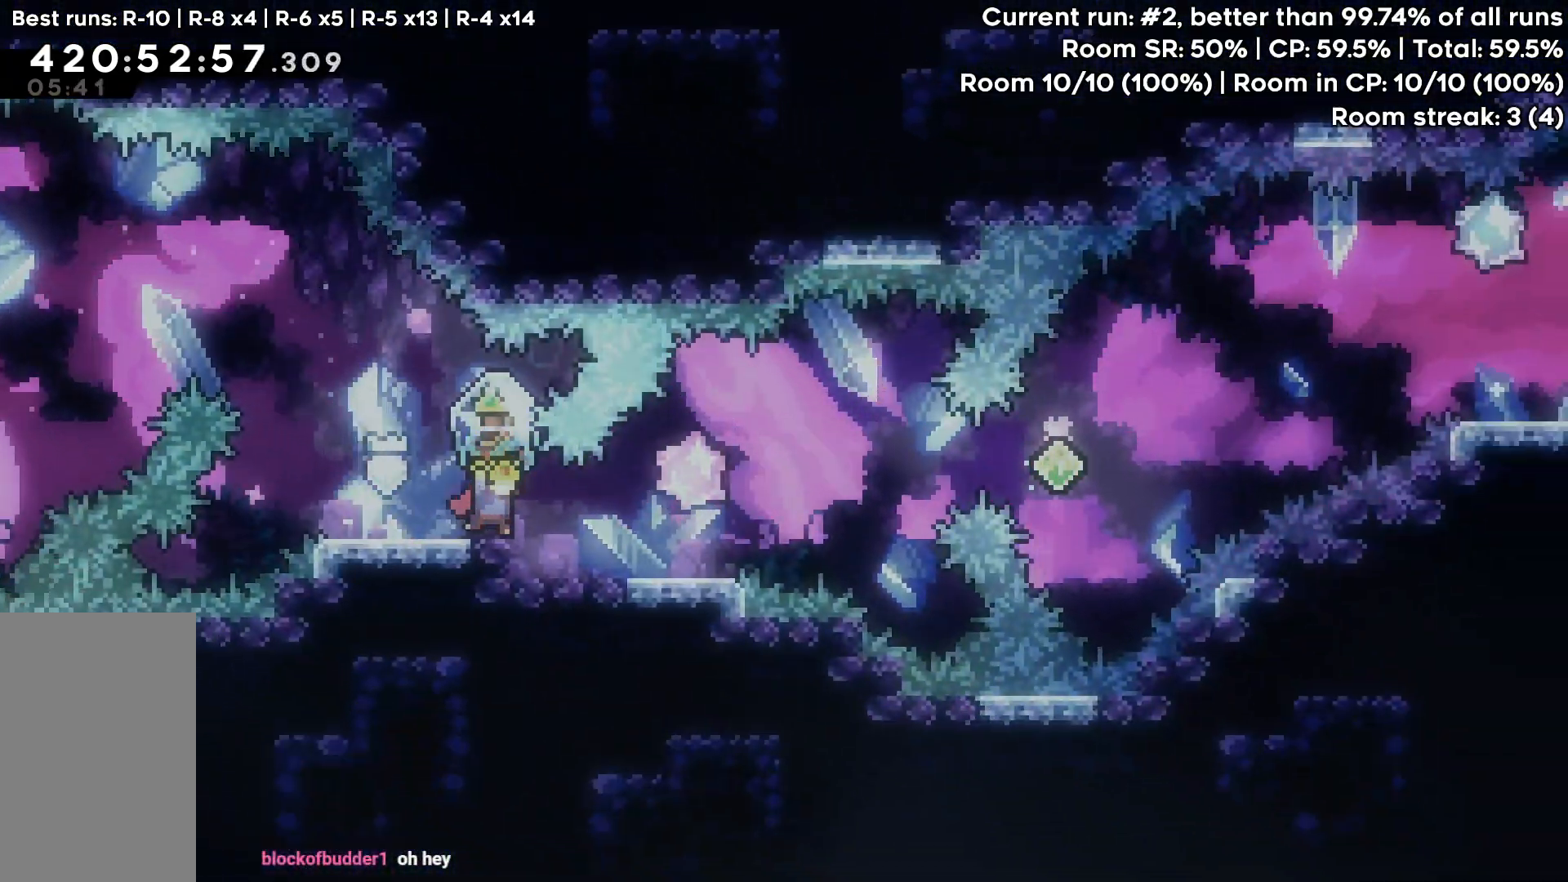
Gameplay with keyboard; each line is a JSON object with the keys held at the frame after it. "events" lists presses ("down") and releases ("up") of "dash", "demo", "down", "grab", "jump", "jump2", "left", "pause", "right" and "up" between this image and that frame as [ms after this image, input, new state], when the widget could be followed in between. No other keys are recorded. Mouse input is not recorded. Key names are as the overlay labels them; some are game actions (e.g. jump) rather than physical keys.
{"keys": ["grab"], "events": [[500, "right", "up"]]}
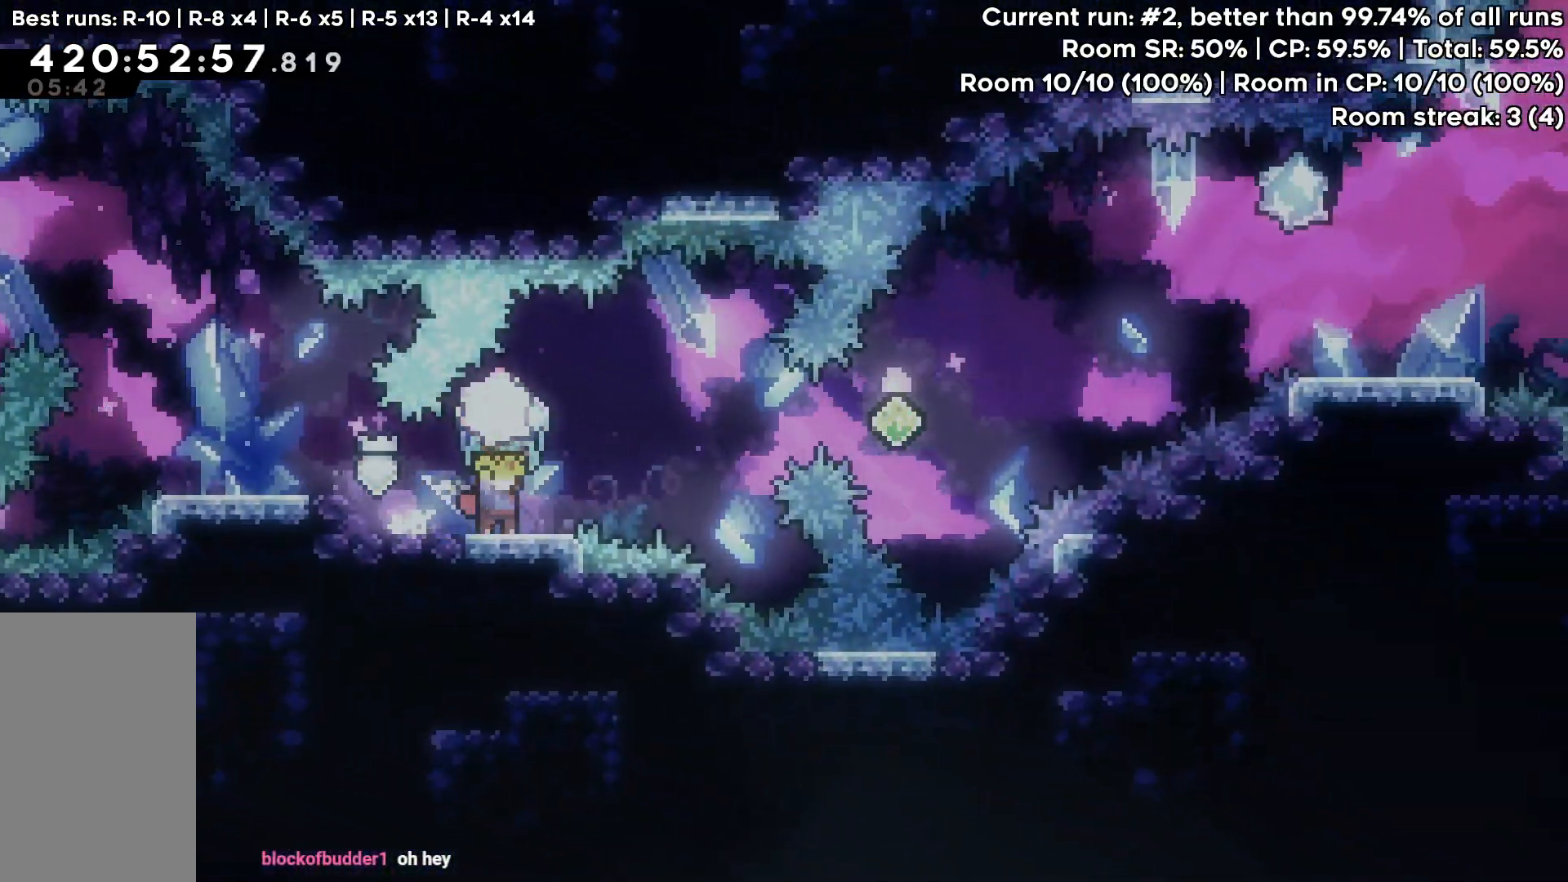
{"keys": ["grab", "jump", "right"], "events": [[283, "right", "down"], [367, "jump", "down"]]}
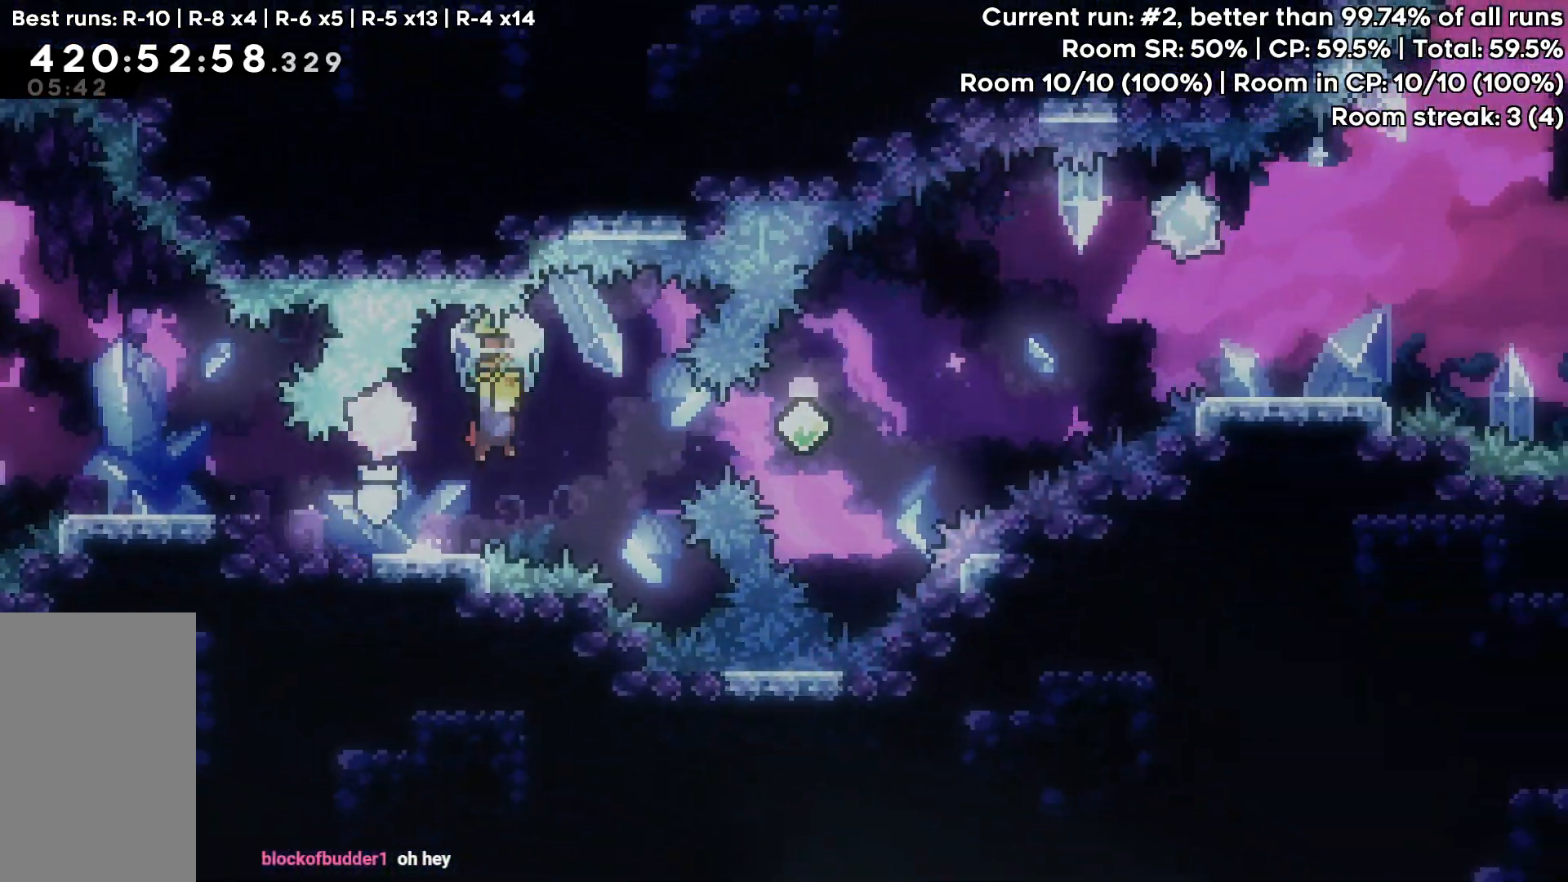
{"keys": ["dash", "right"], "events": [[283, "jump", "up"], [333, "grab", "up"], [383, "dash", "down"]]}
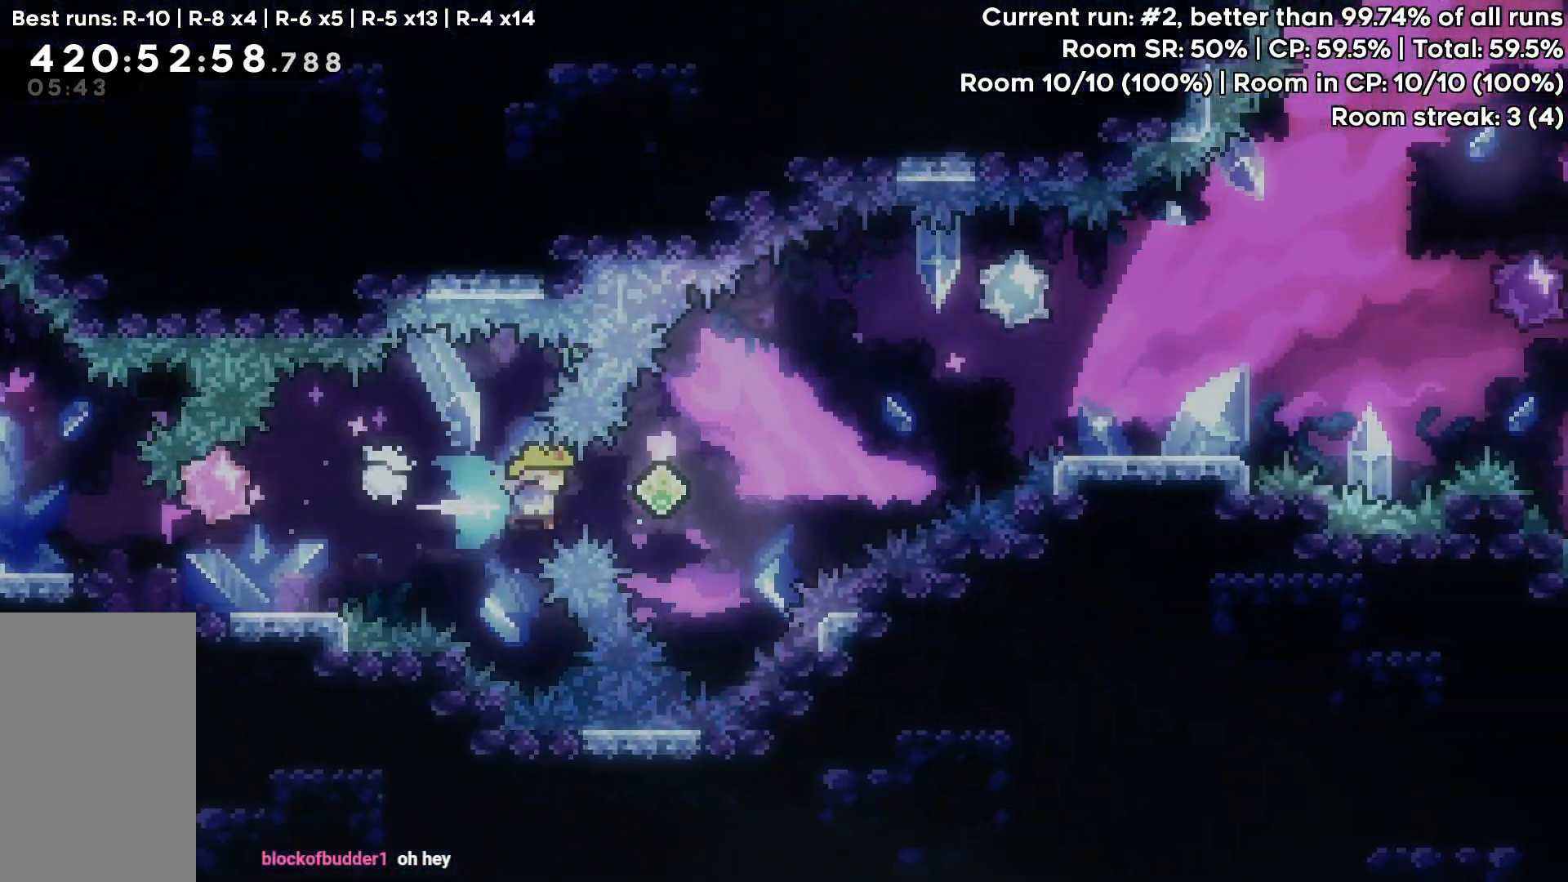
{"keys": ["dash", "grab", "right", "up"], "events": [[33, "dash", "up"], [167, "up", "down"], [317, "dash", "down"], [400, "grab", "down"]]}
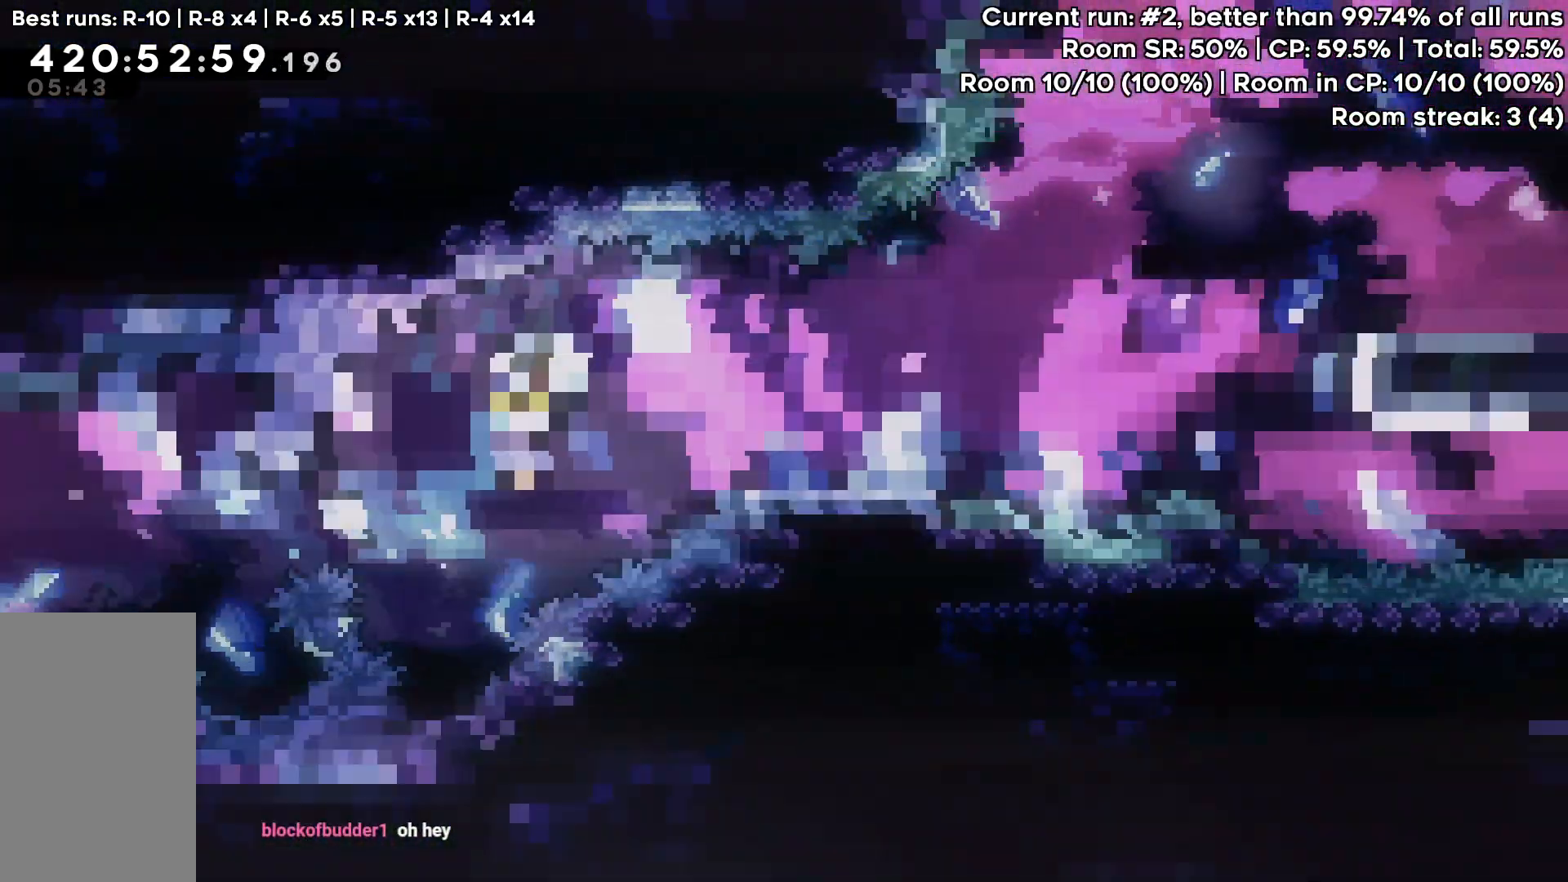
{"keys": ["grab", "right"], "events": [[100, "dash", "up"], [233, "up", "up"]]}
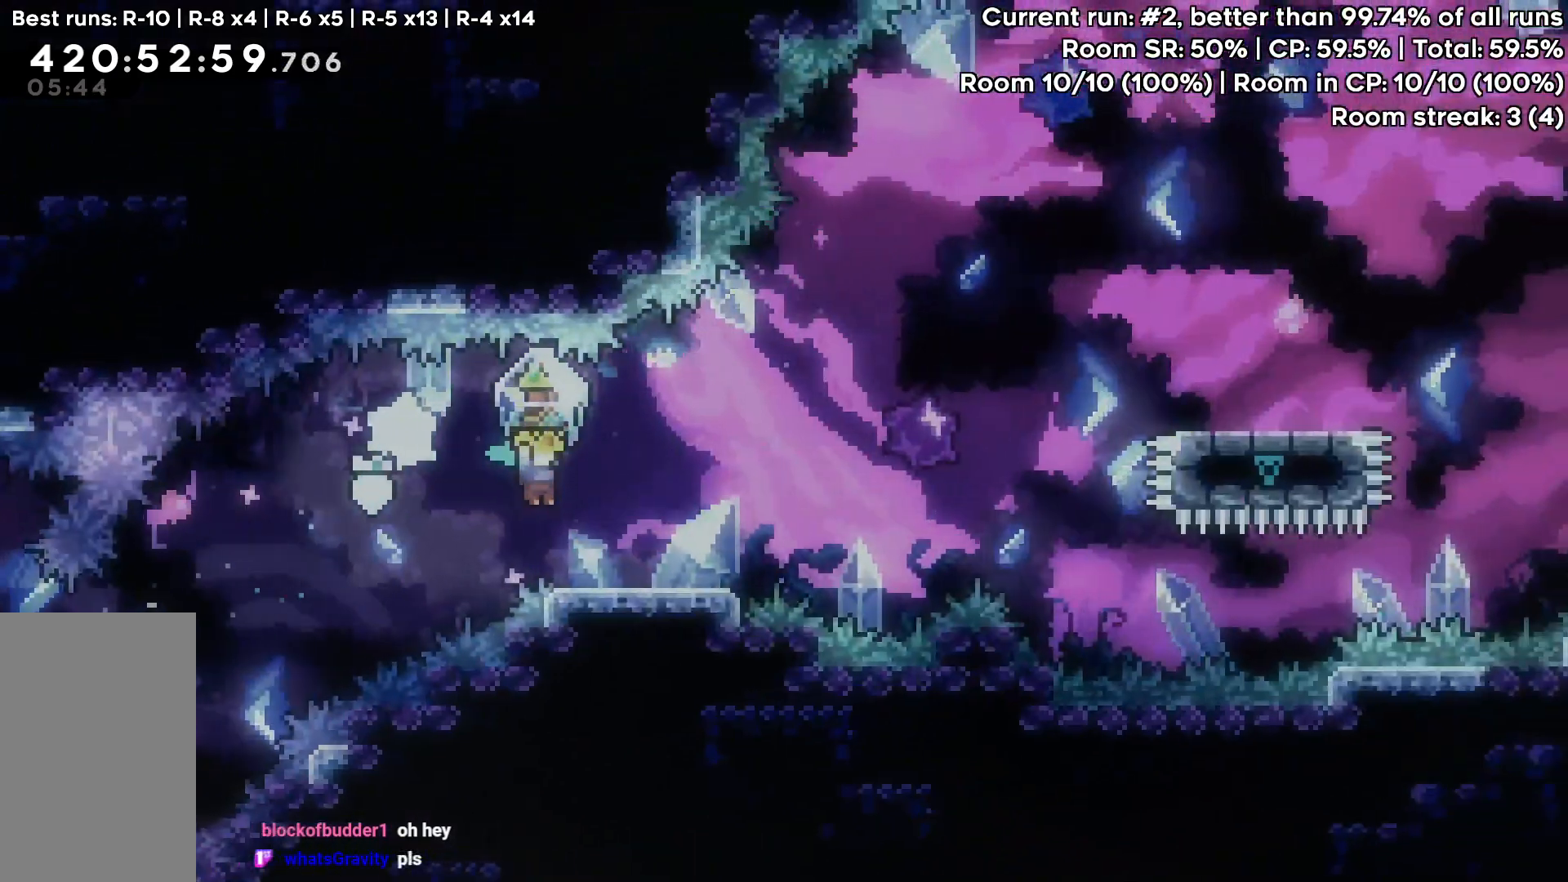
{"keys": ["grab", "right"], "events": [[200, "right", "up"], [333, "right", "down"]]}
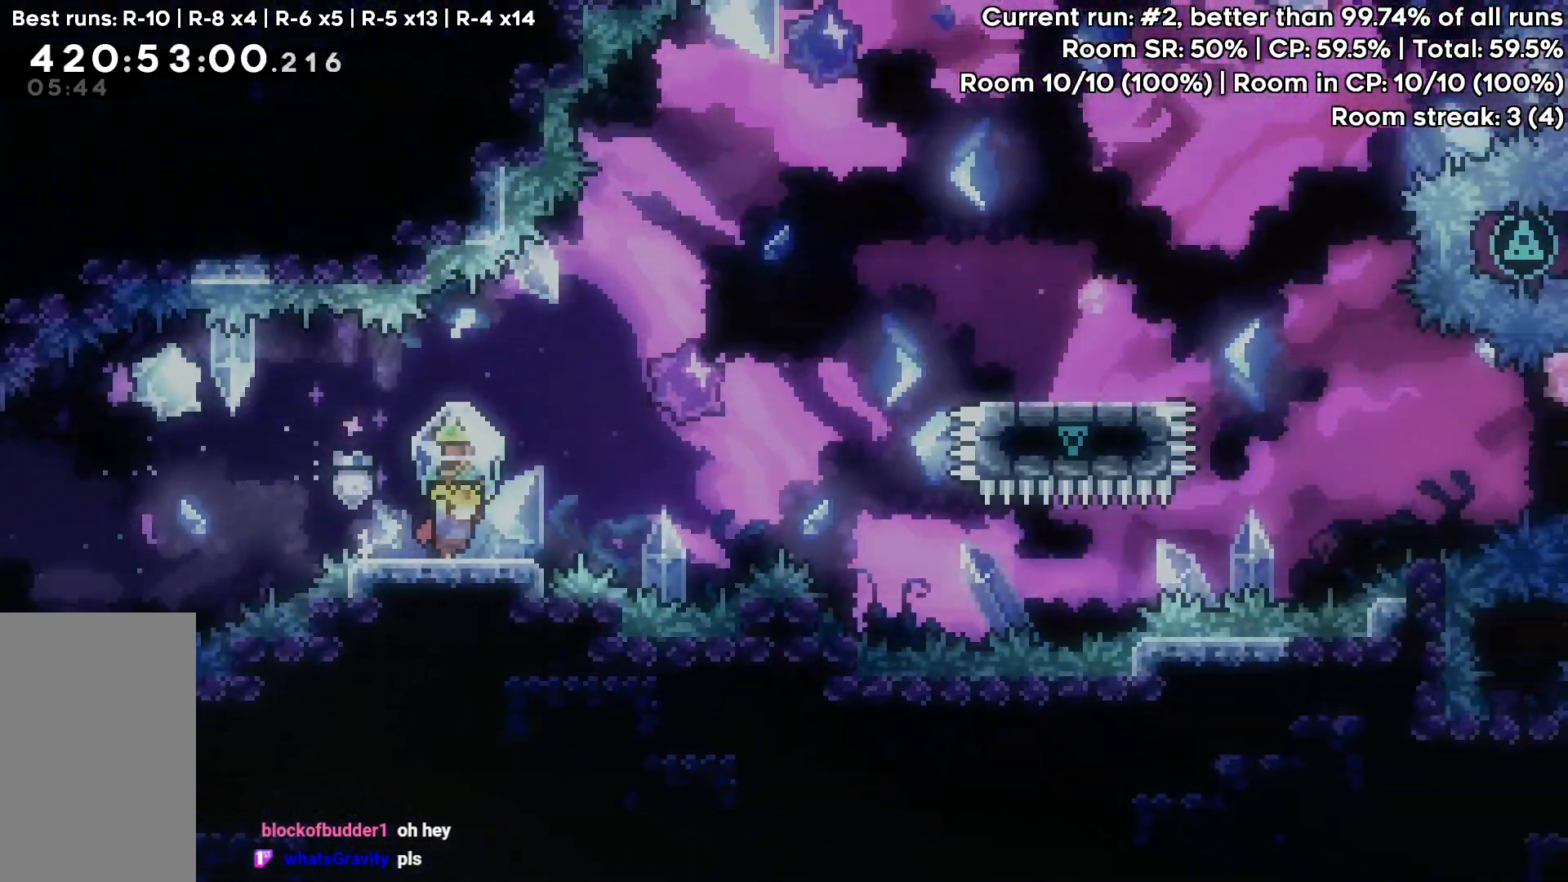
{"keys": ["grab", "jump", "right"], "events": [[217, "jump", "down"]]}
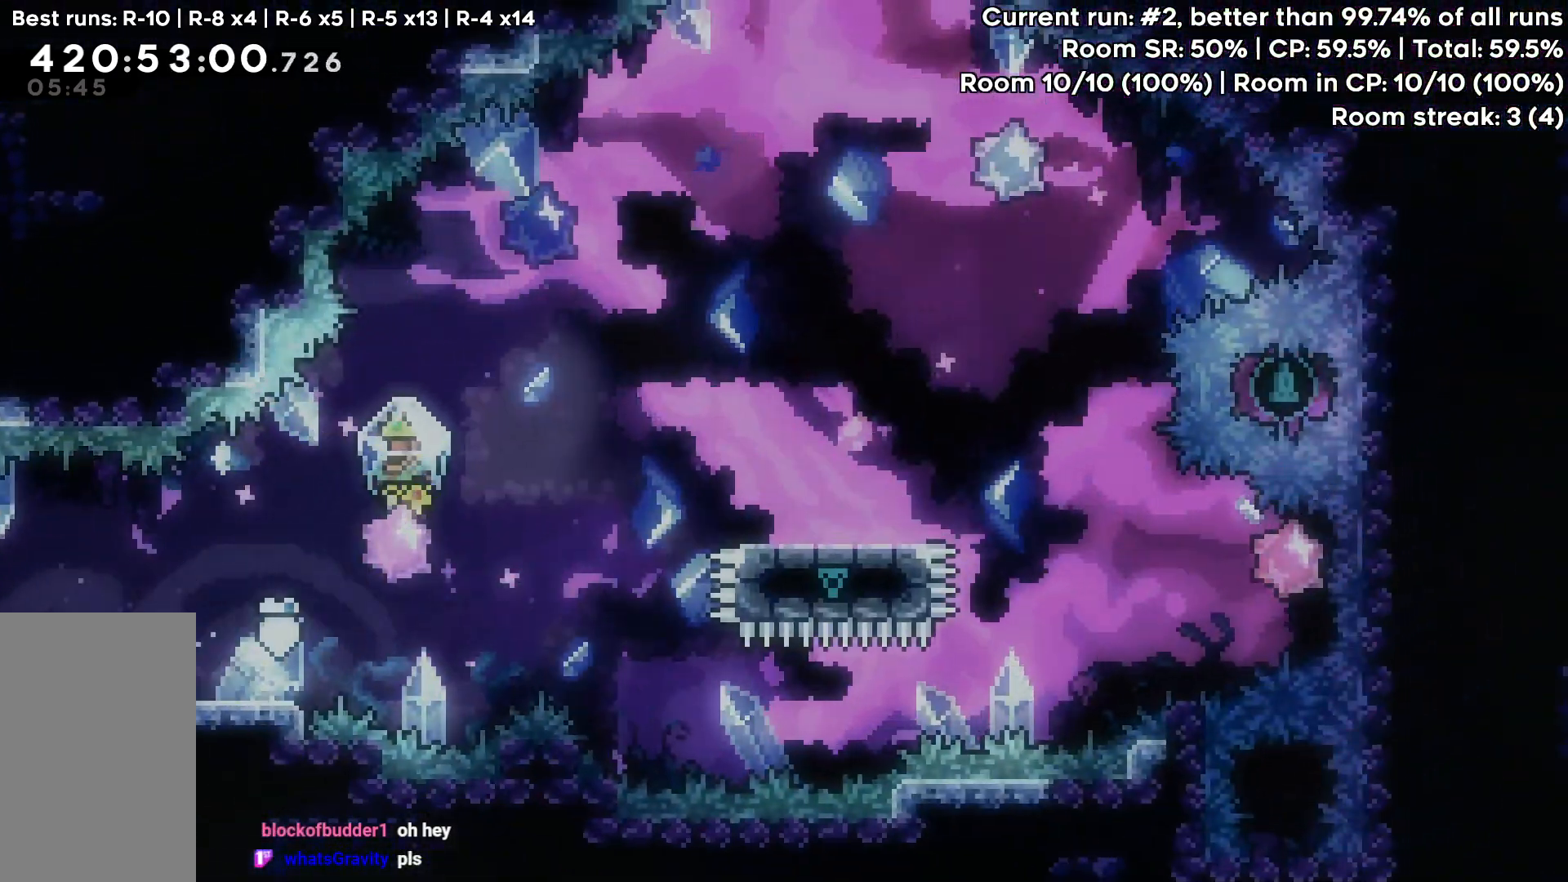
{"keys": ["right"], "events": [[83, "grab", "up"], [83, "jump", "up"], [83, "up", "down"], [233, "dash", "down"], [367, "dash", "up"], [467, "up", "up"]]}
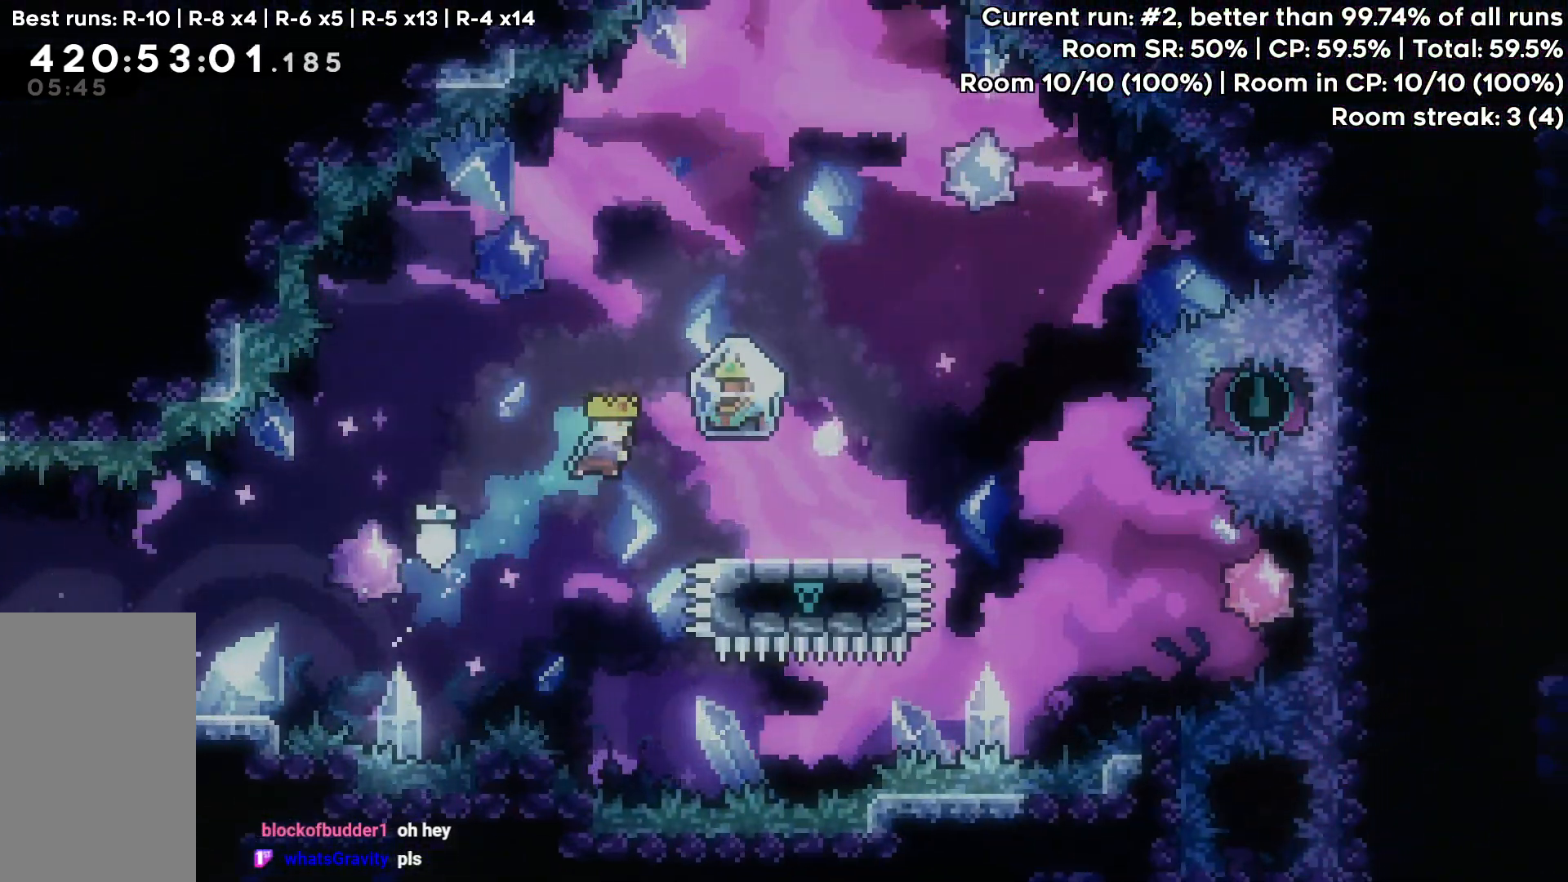
{"keys": ["grab", "right"], "events": [[100, "grab", "down"]]}
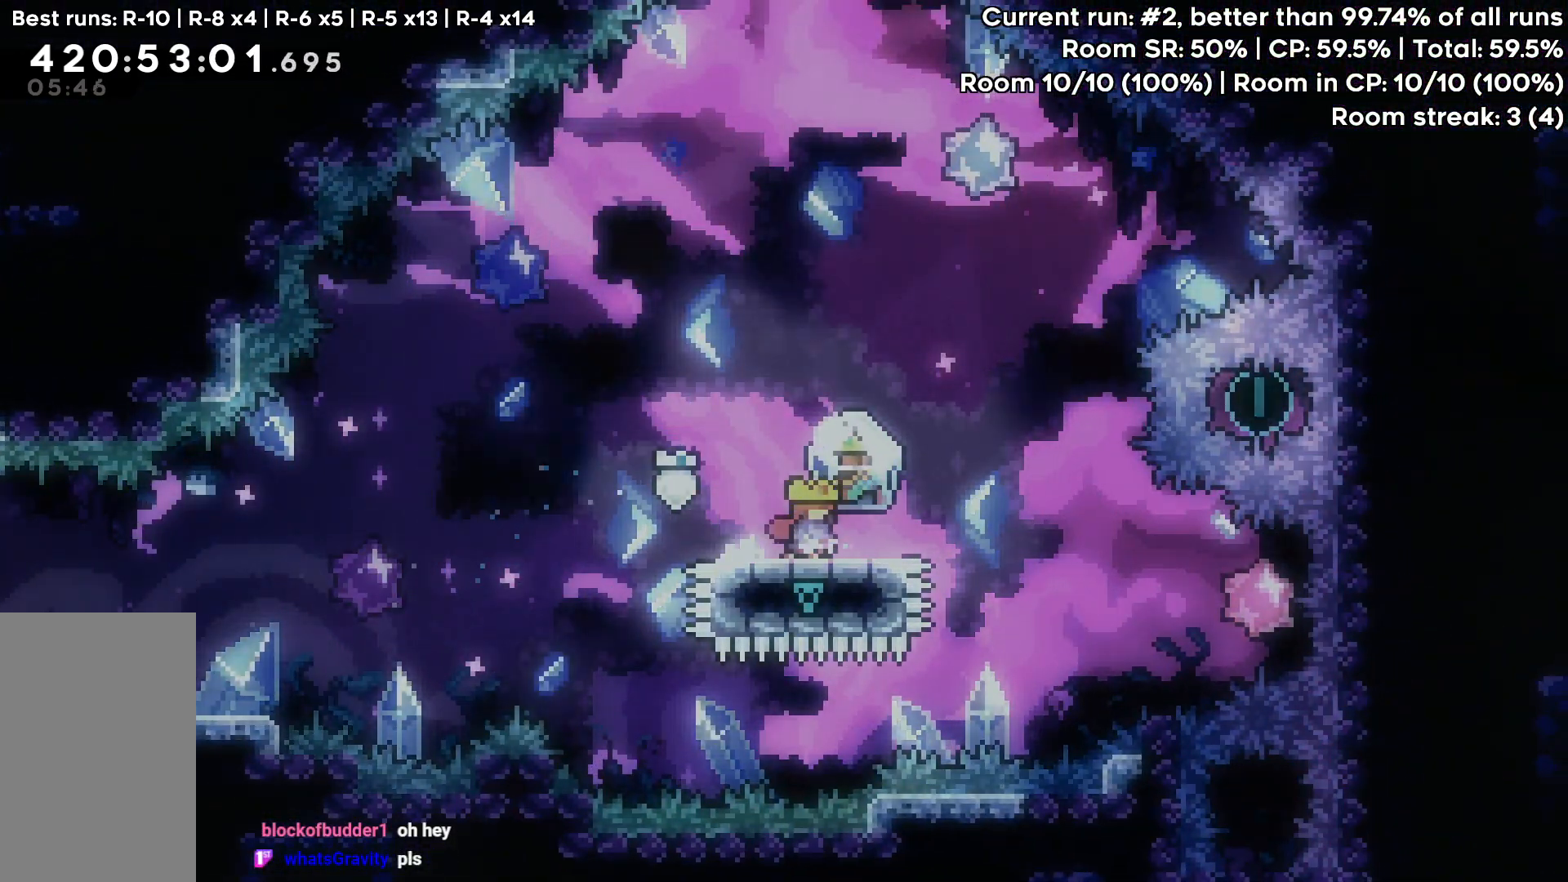
{"keys": [], "events": [[400, "right", "up"], [450, "grab", "up"]]}
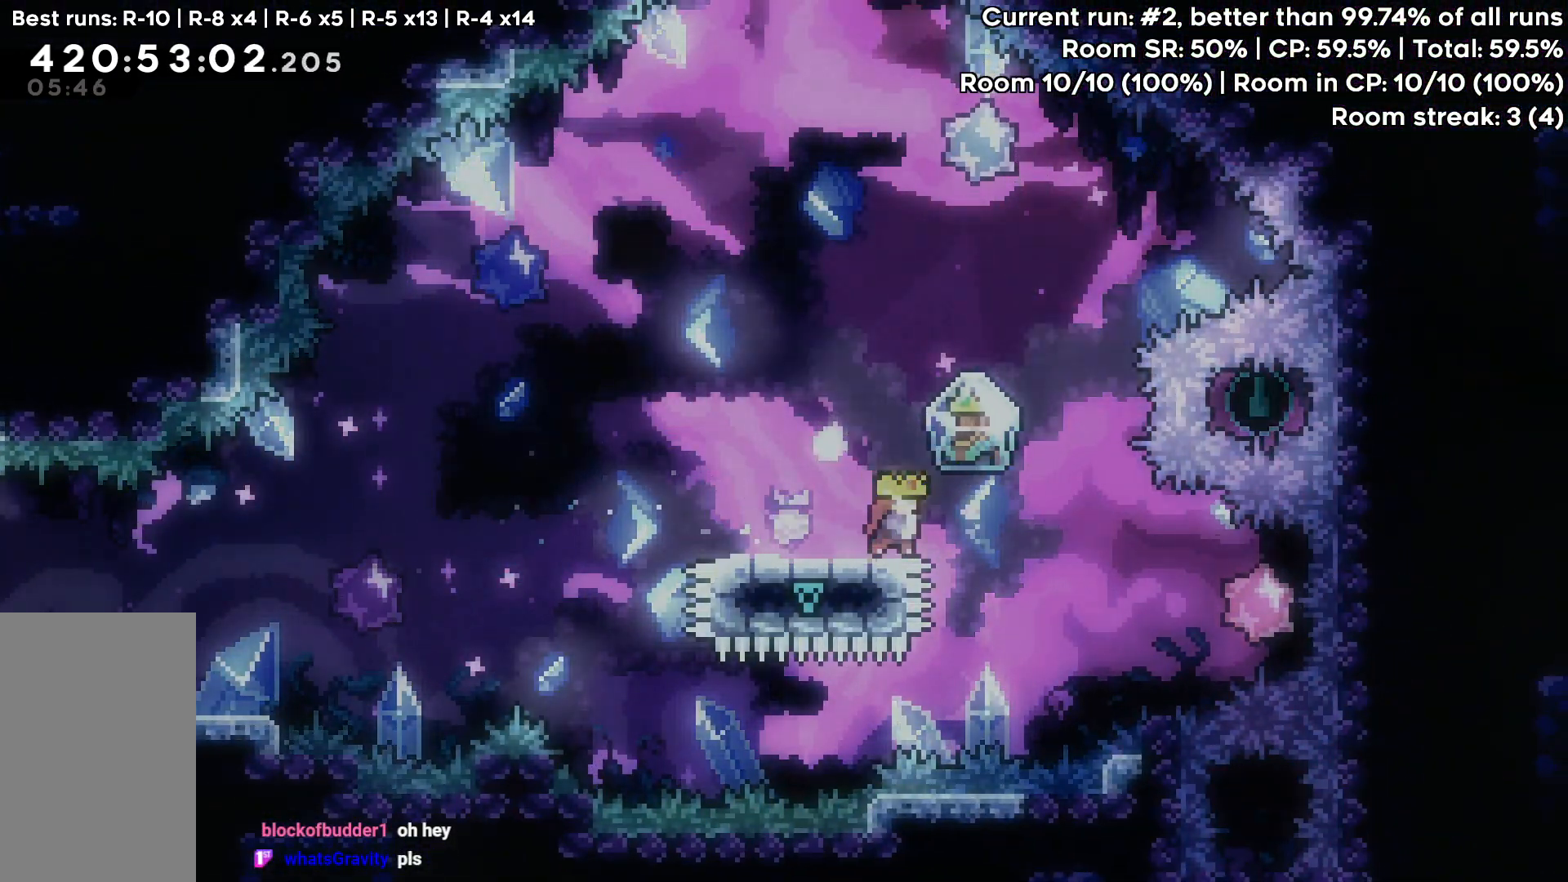
{"keys": [], "events": [[283, "left", "down"], [367, "left", "up"]]}
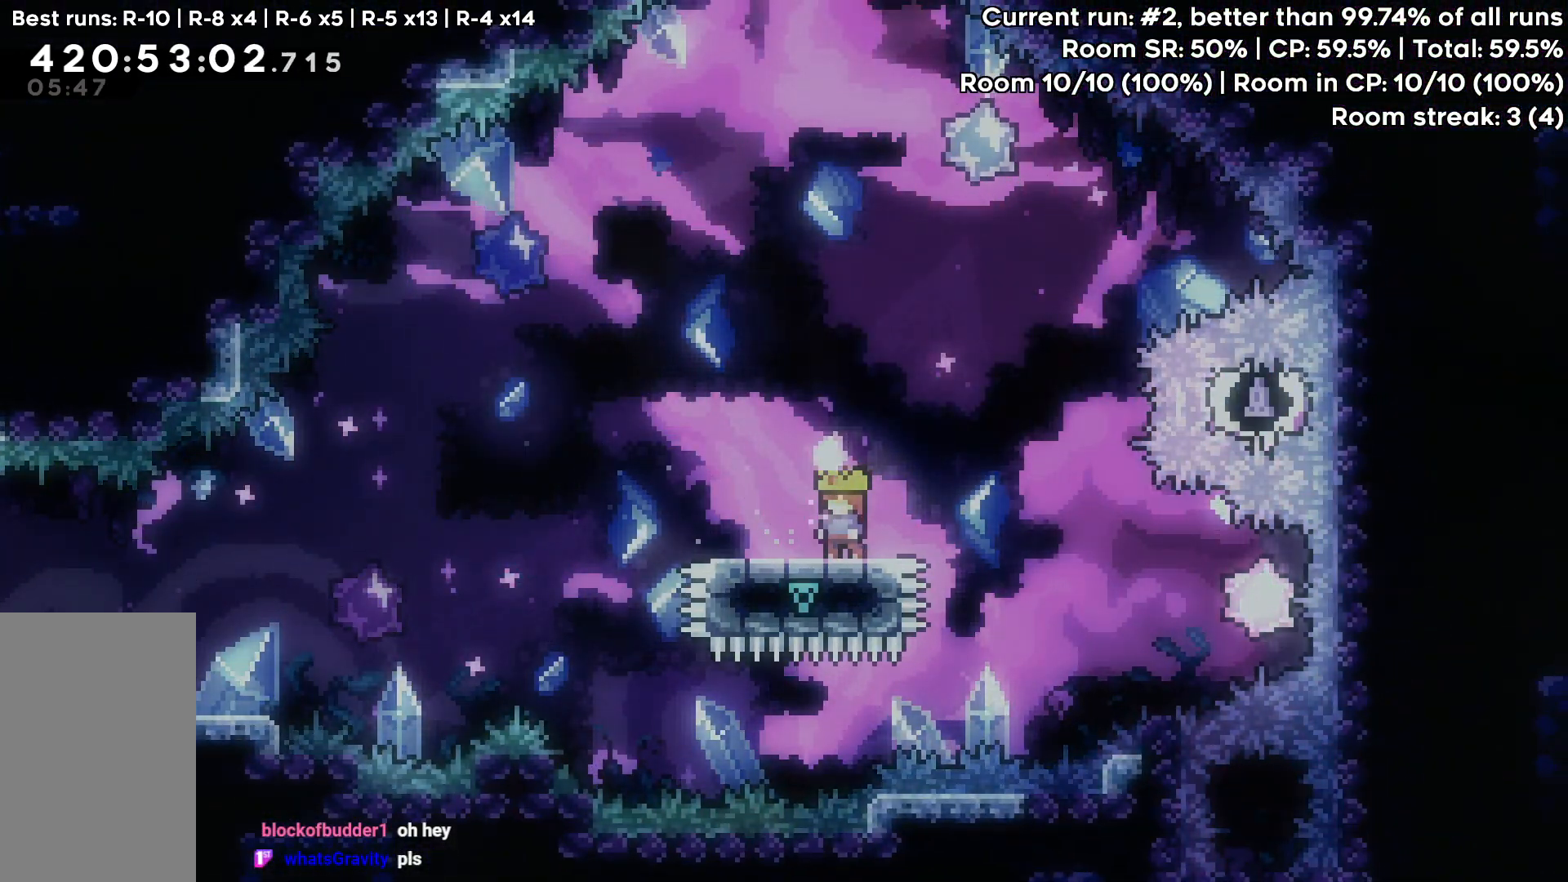
{"keys": [], "events": [[150, "left", "down"], [250, "left", "up"]]}
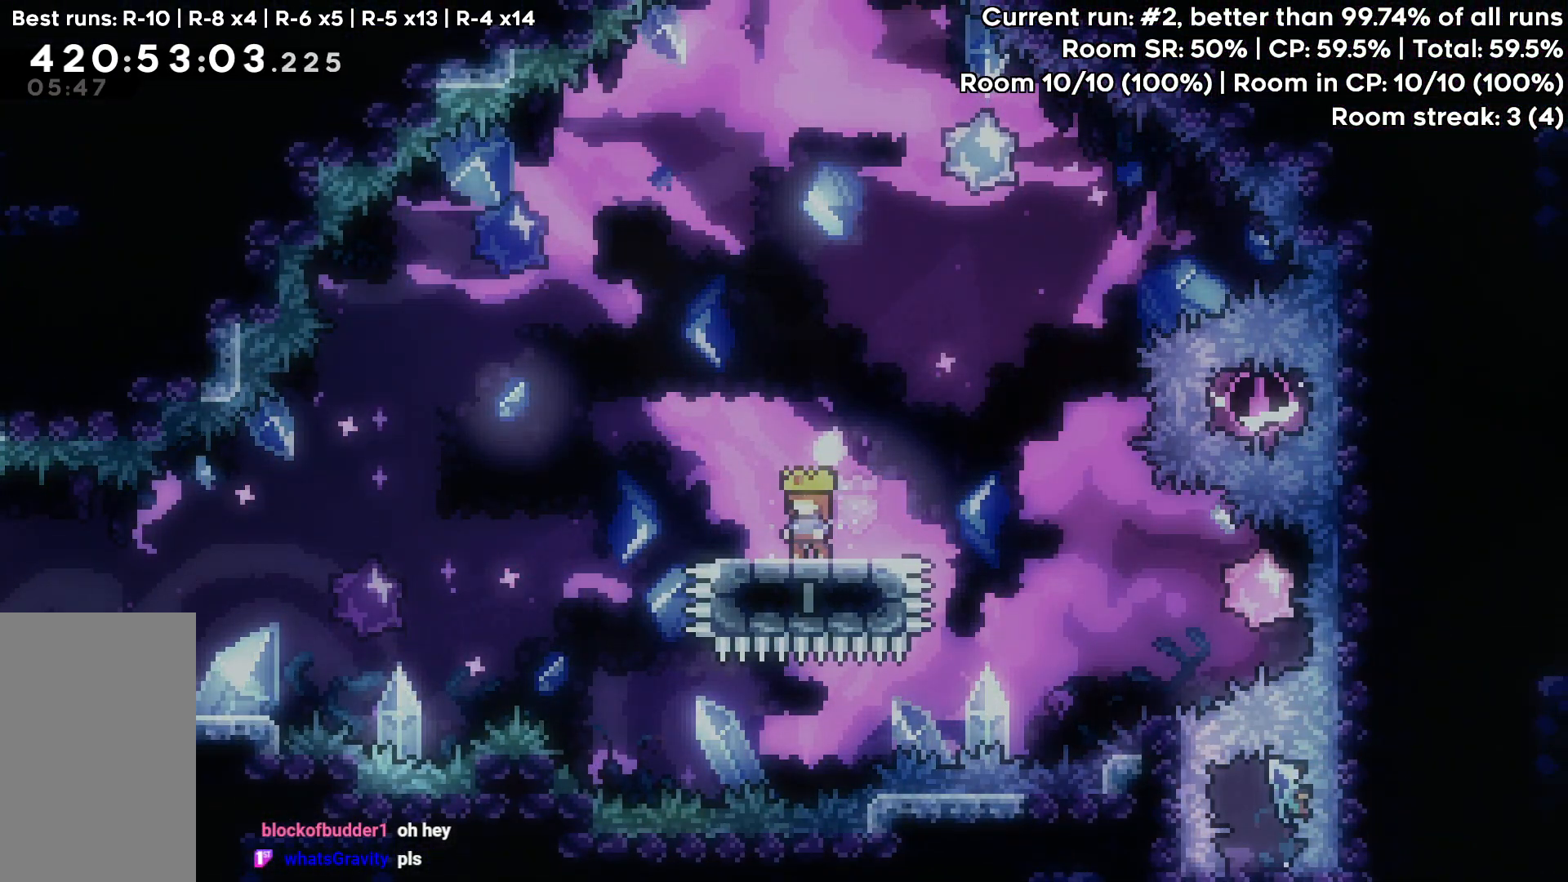
{"keys": [], "events": []}
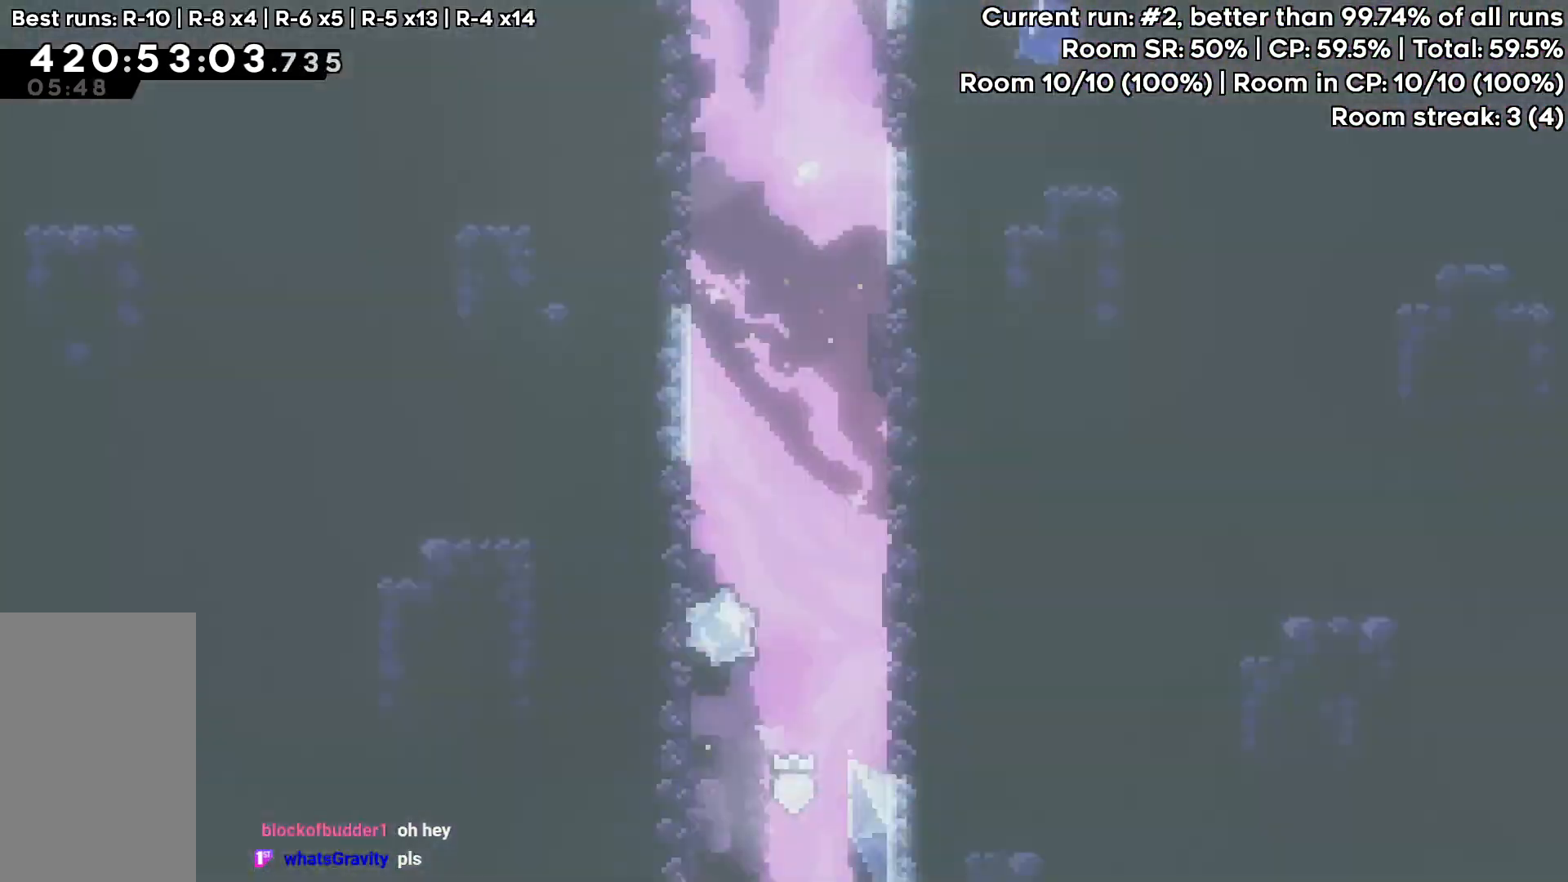
{"keys": [], "events": []}
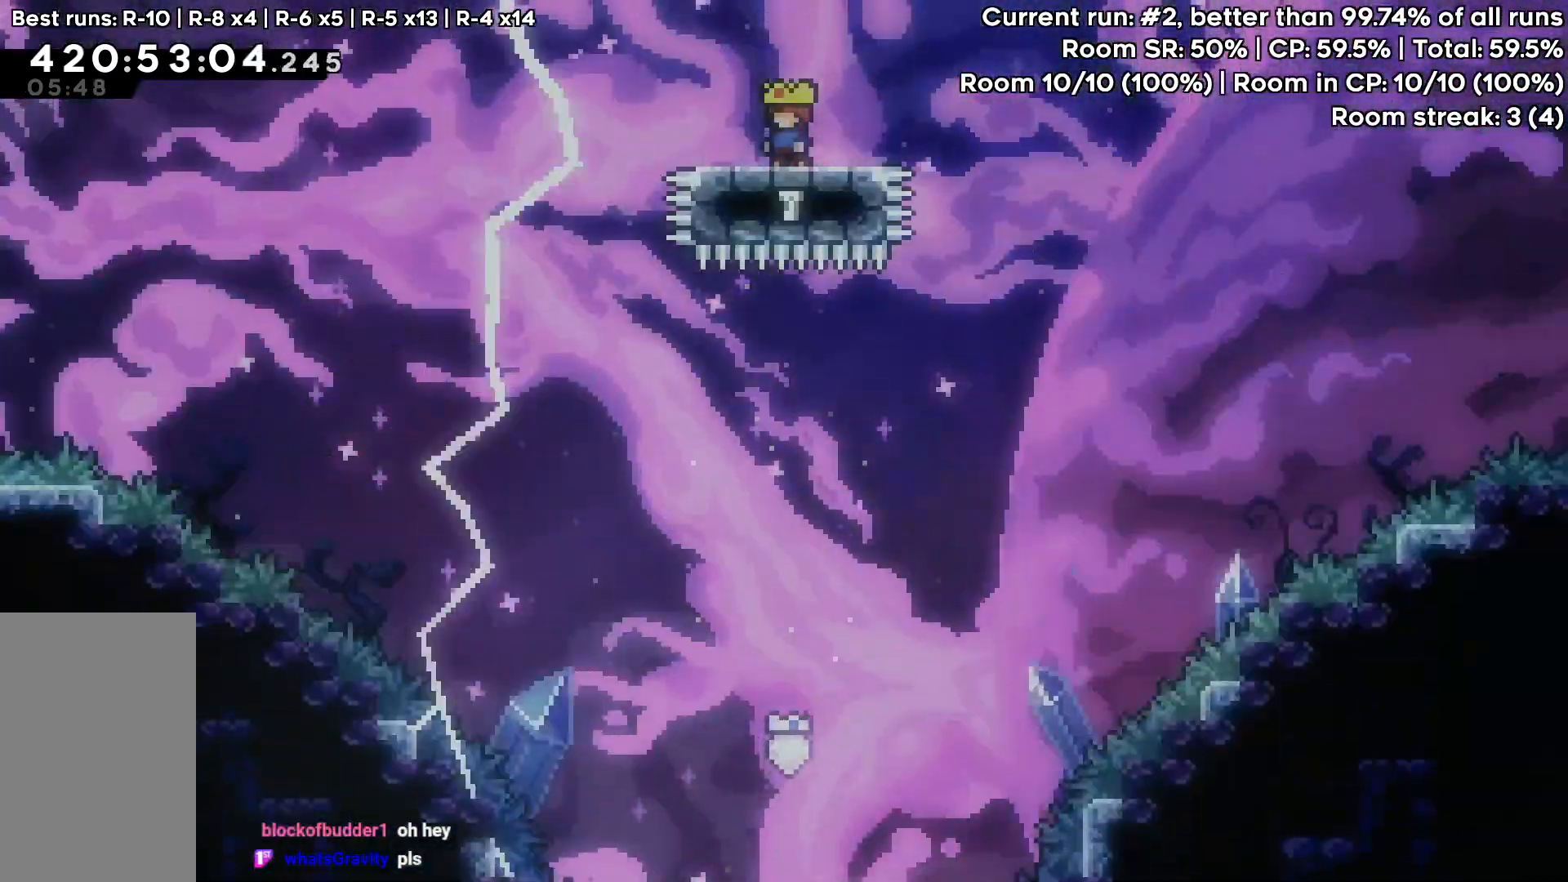
{"keys": [], "events": []}
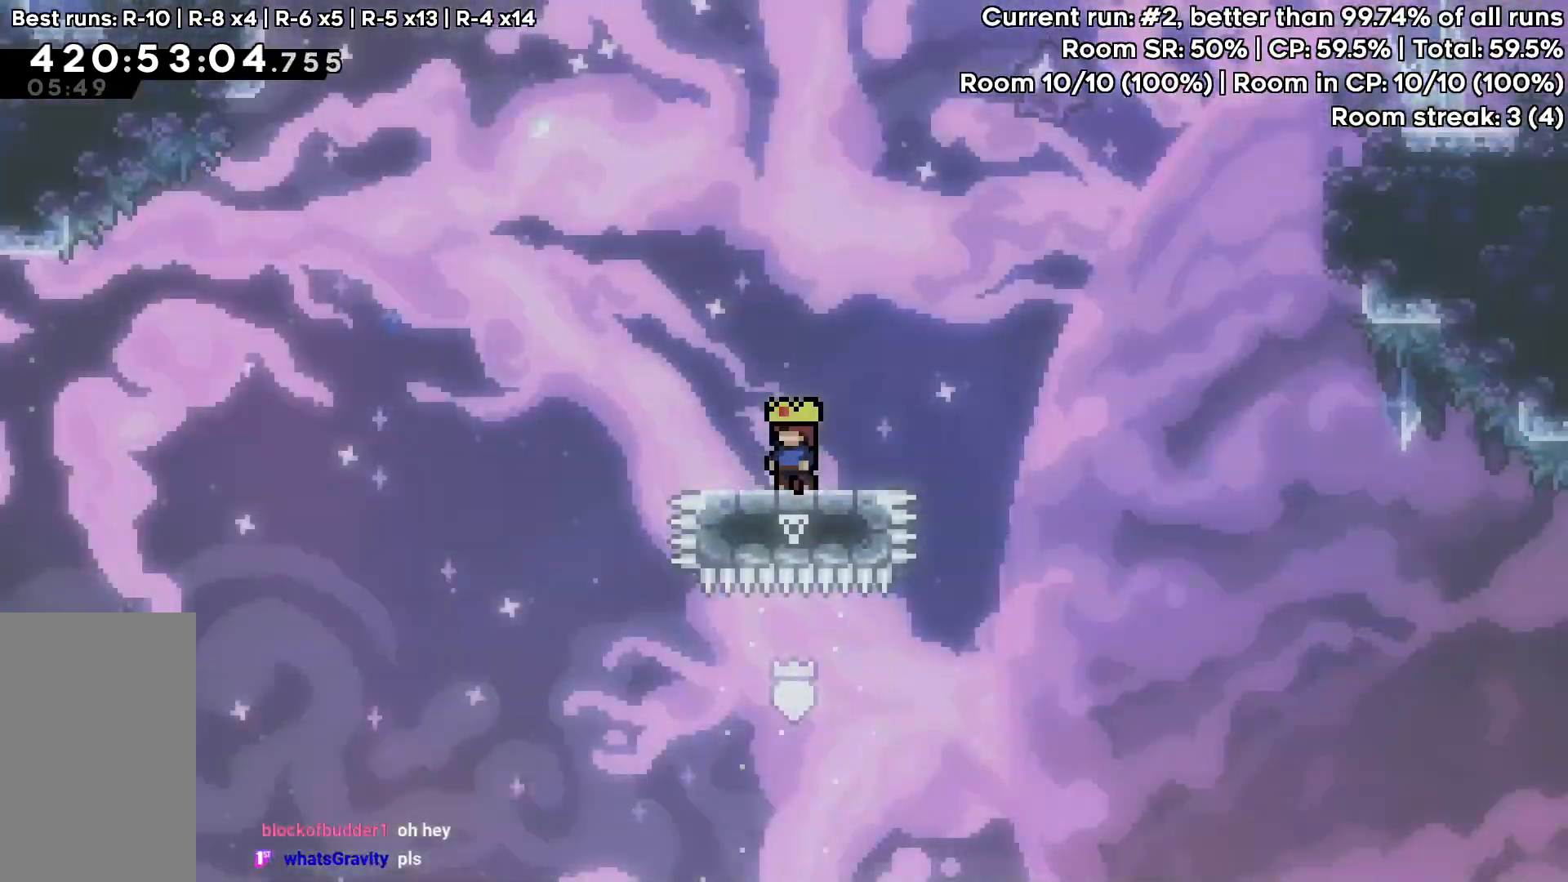
{"keys": [], "events": []}
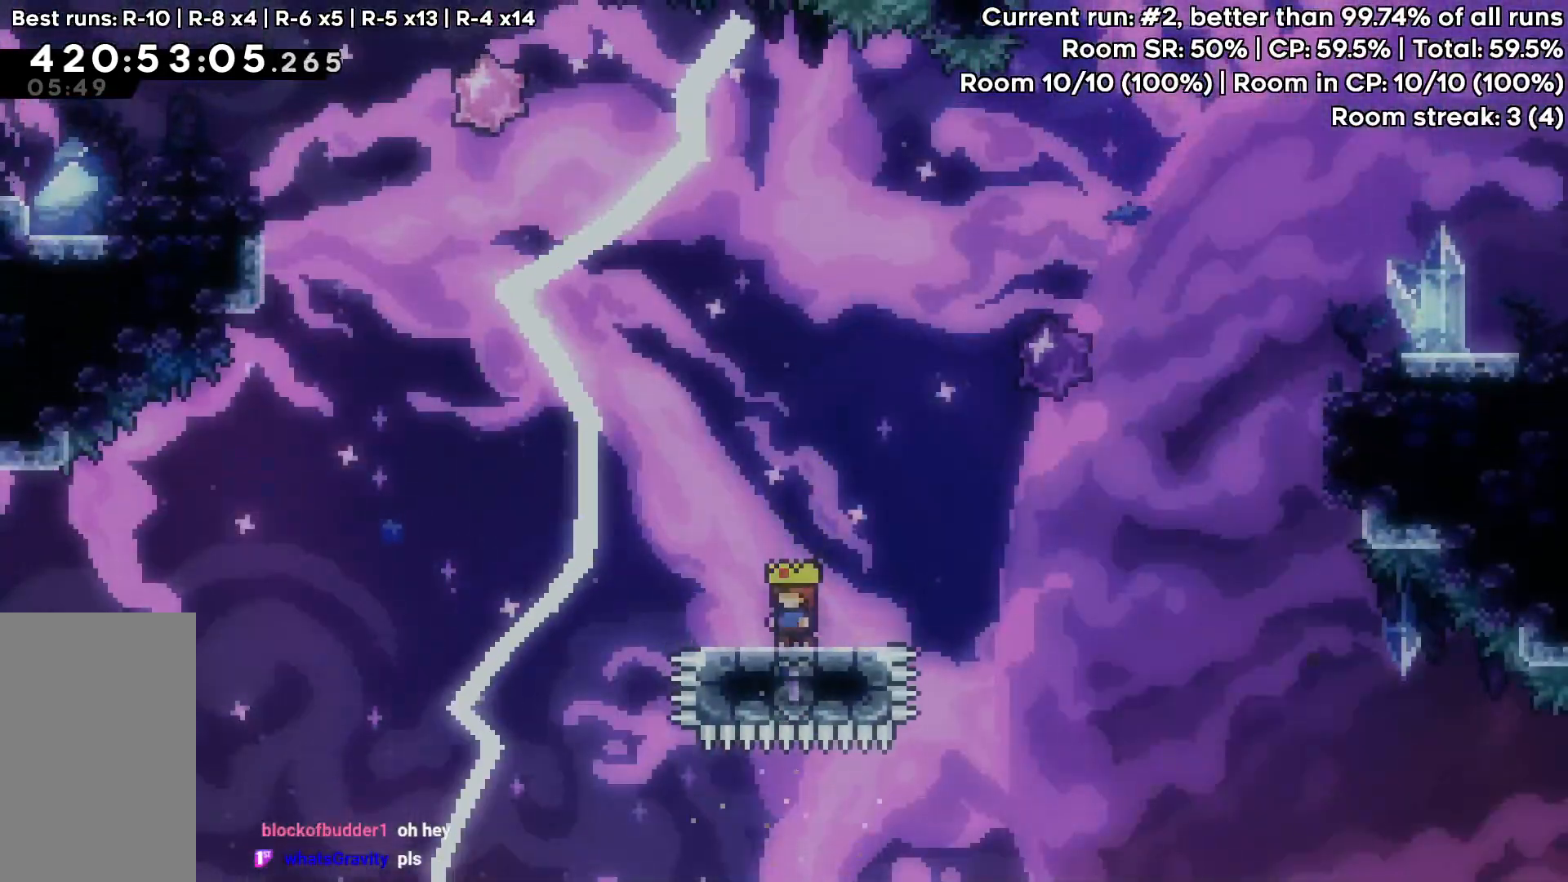
{"keys": [], "events": []}
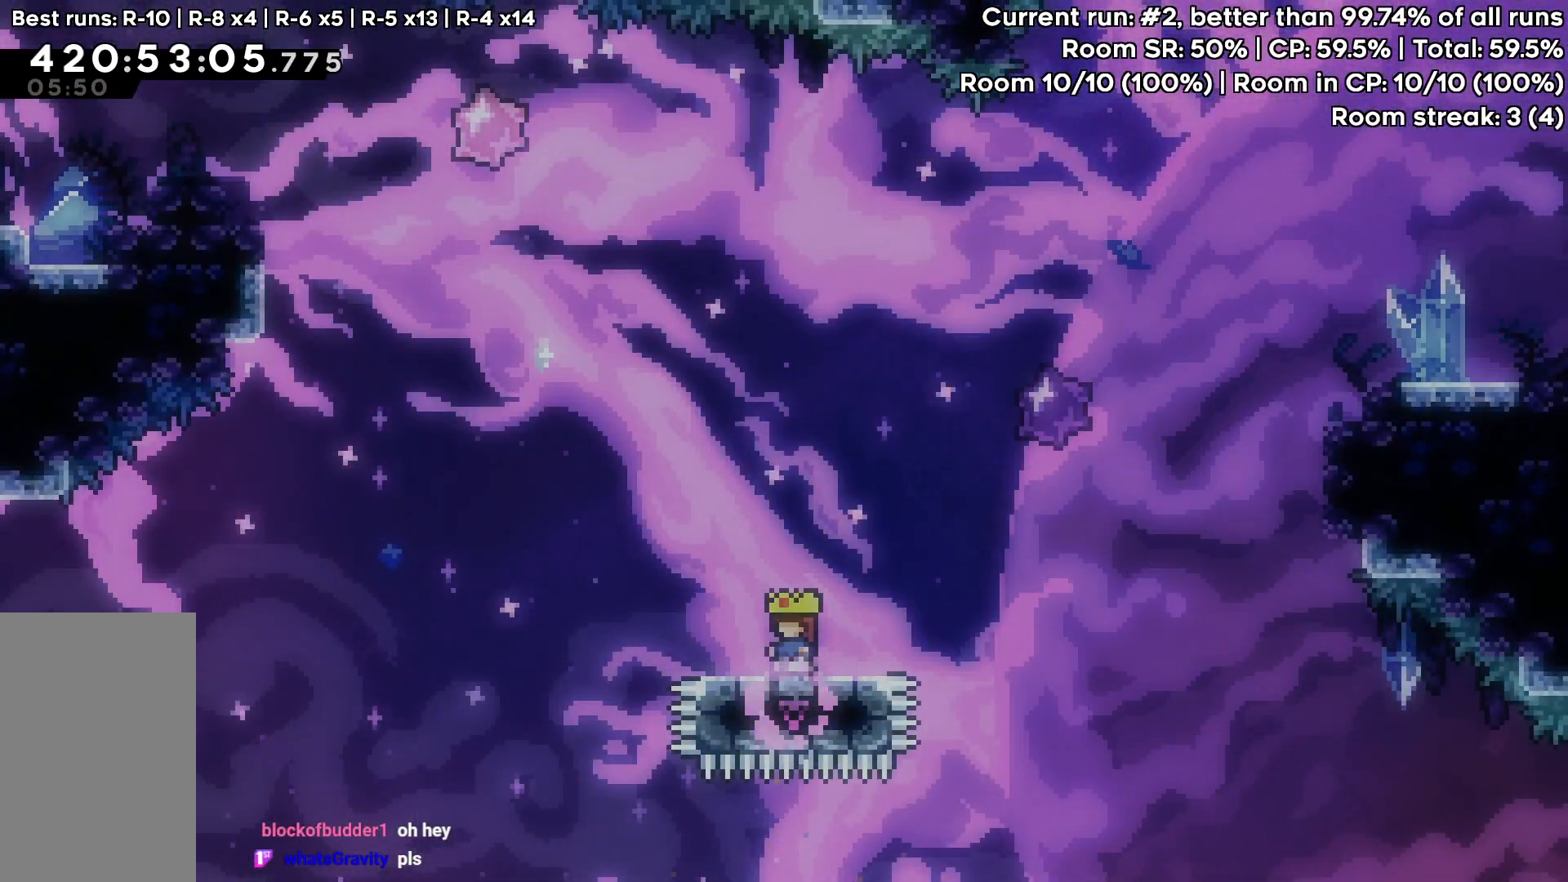
{"keys": [], "events": []}
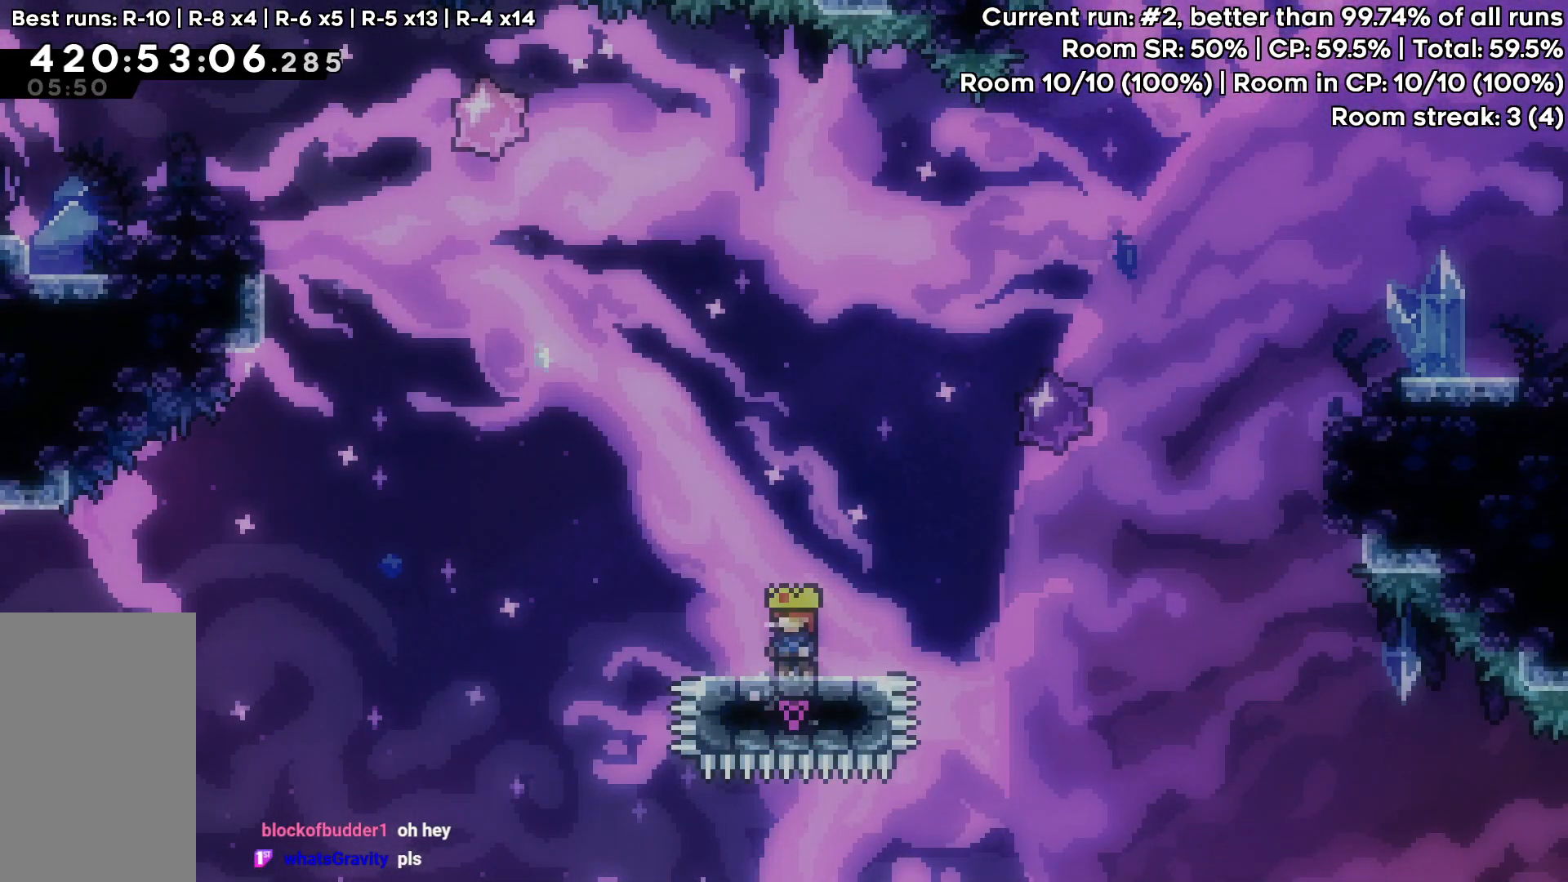
{"keys": ["jump", "right"], "events": [[350, "right", "down"], [500, "jump", "down"]]}
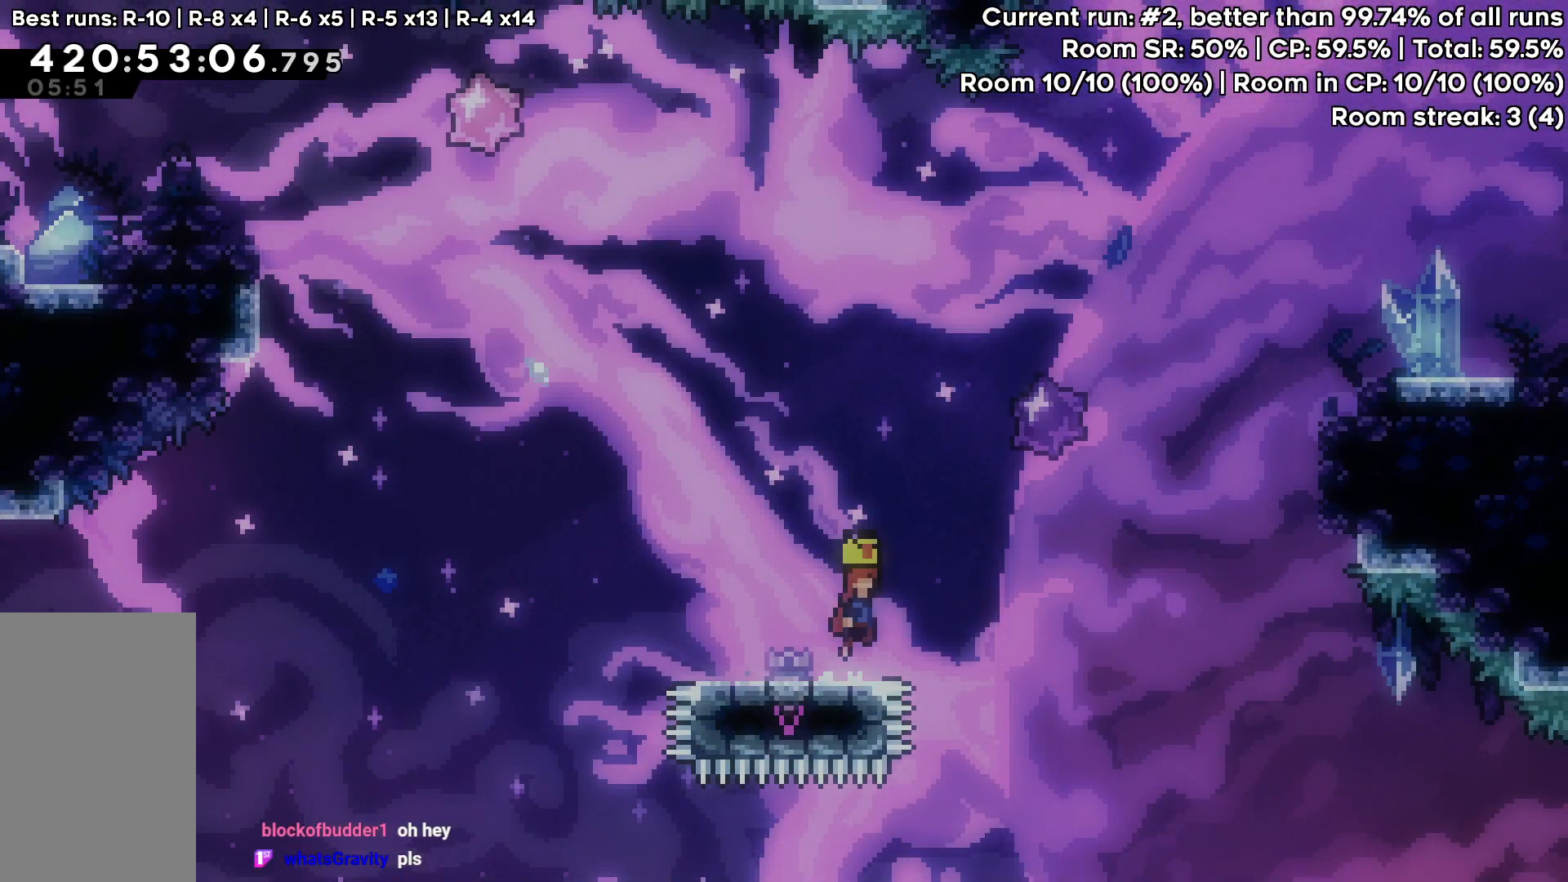
{"keys": ["jump", "right", "up"], "events": [[367, "up", "down"]]}
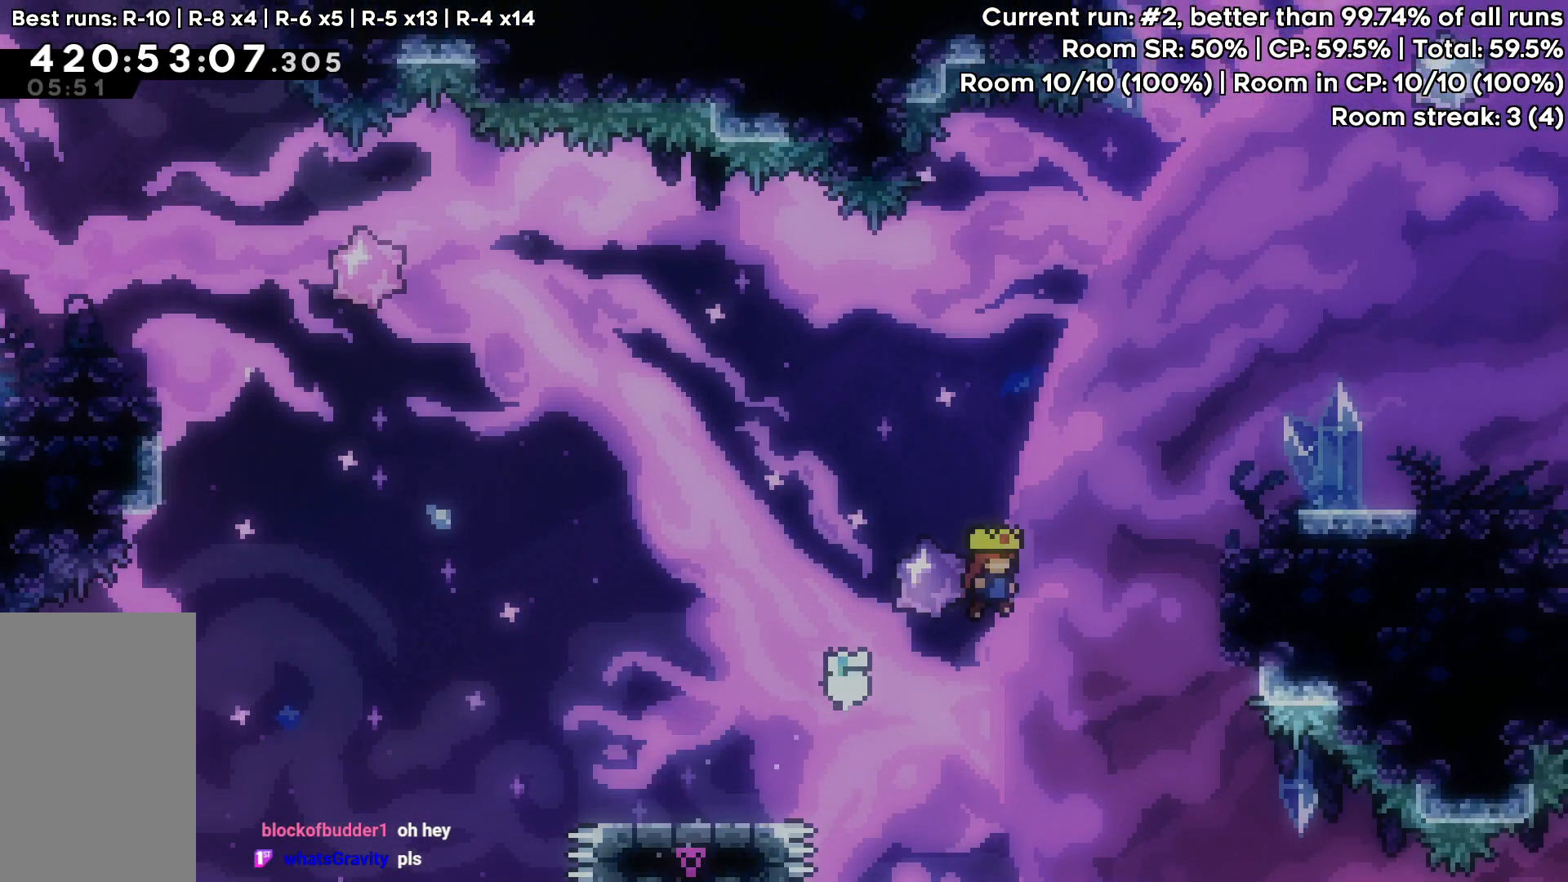
{"keys": ["right"], "events": [[50, "dash", "down"], [150, "grab", "down"], [200, "jump", "up"], [333, "dash", "up"], [383, "up", "up"], [483, "grab", "up"]]}
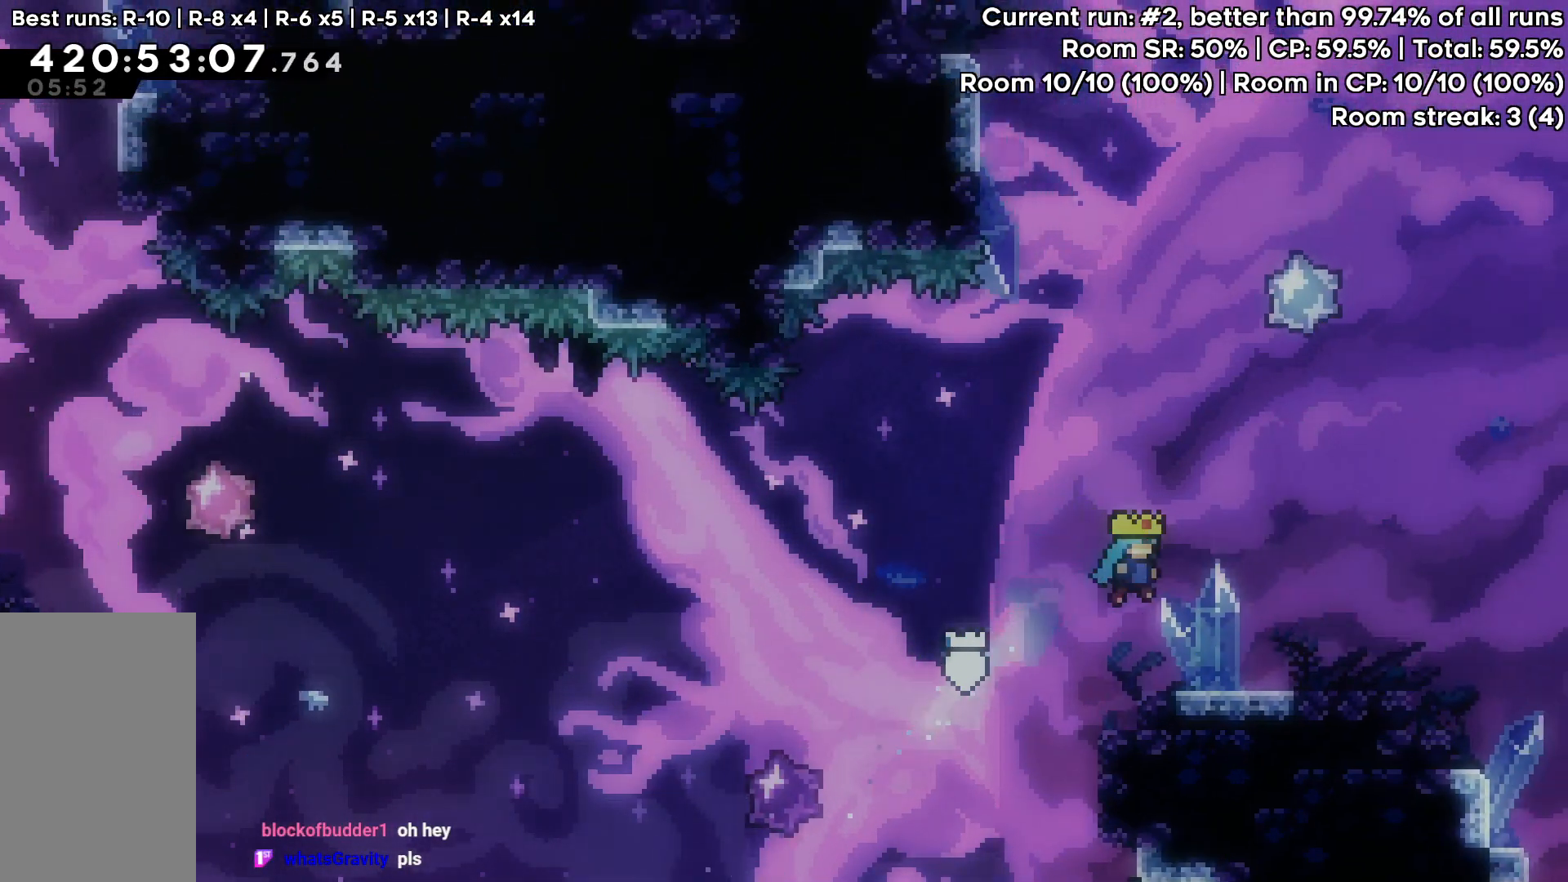
{"keys": [], "events": [[167, "right", "up"]]}
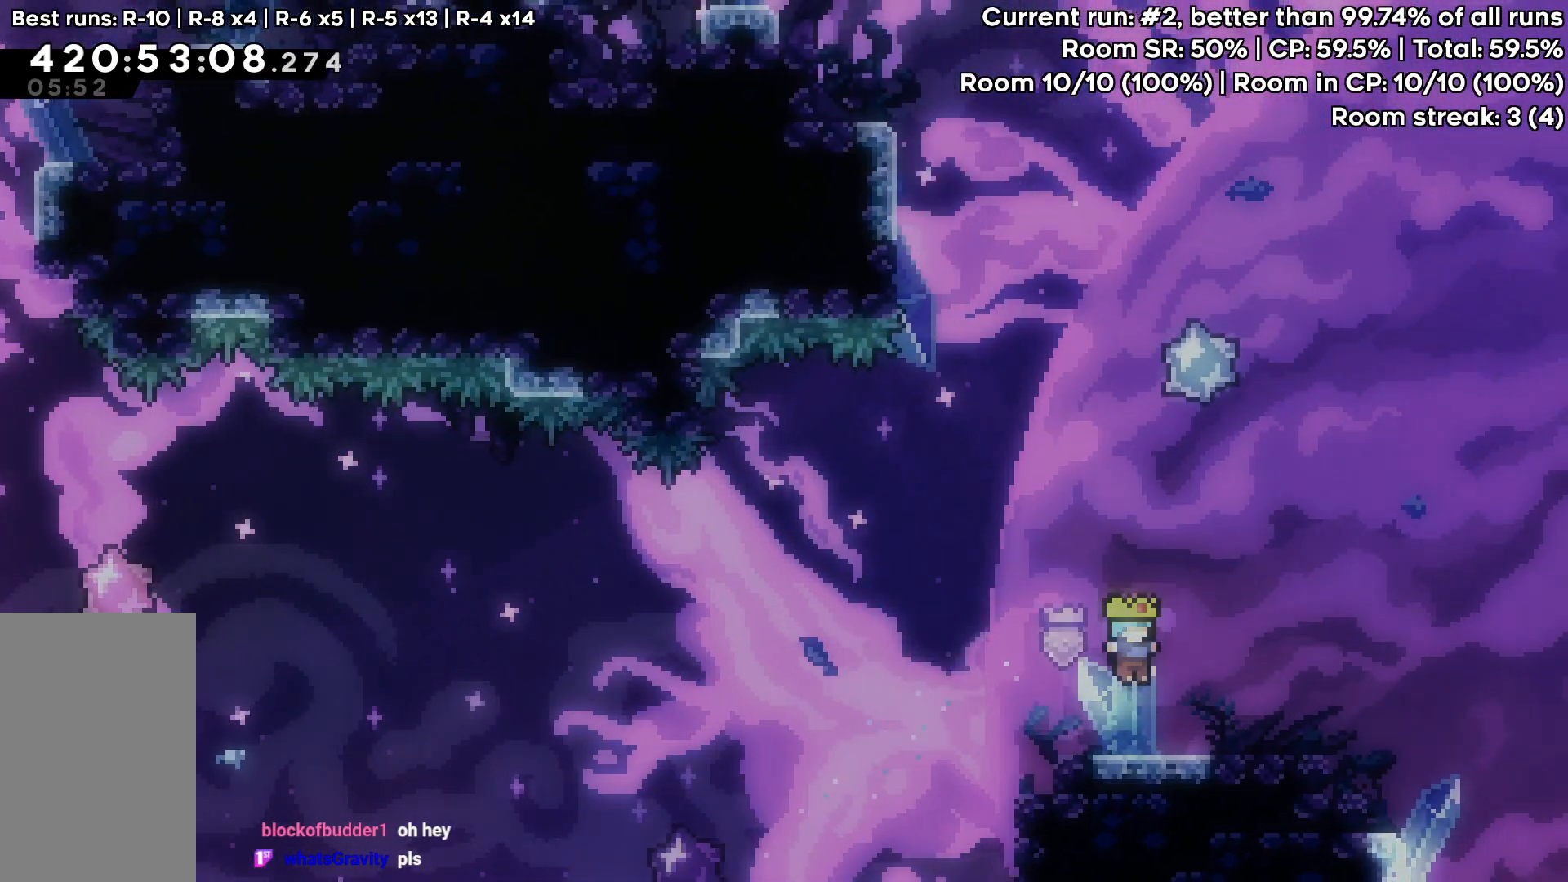
{"keys": ["jump", "left"], "events": [[283, "jump", "down"], [317, "left", "down"]]}
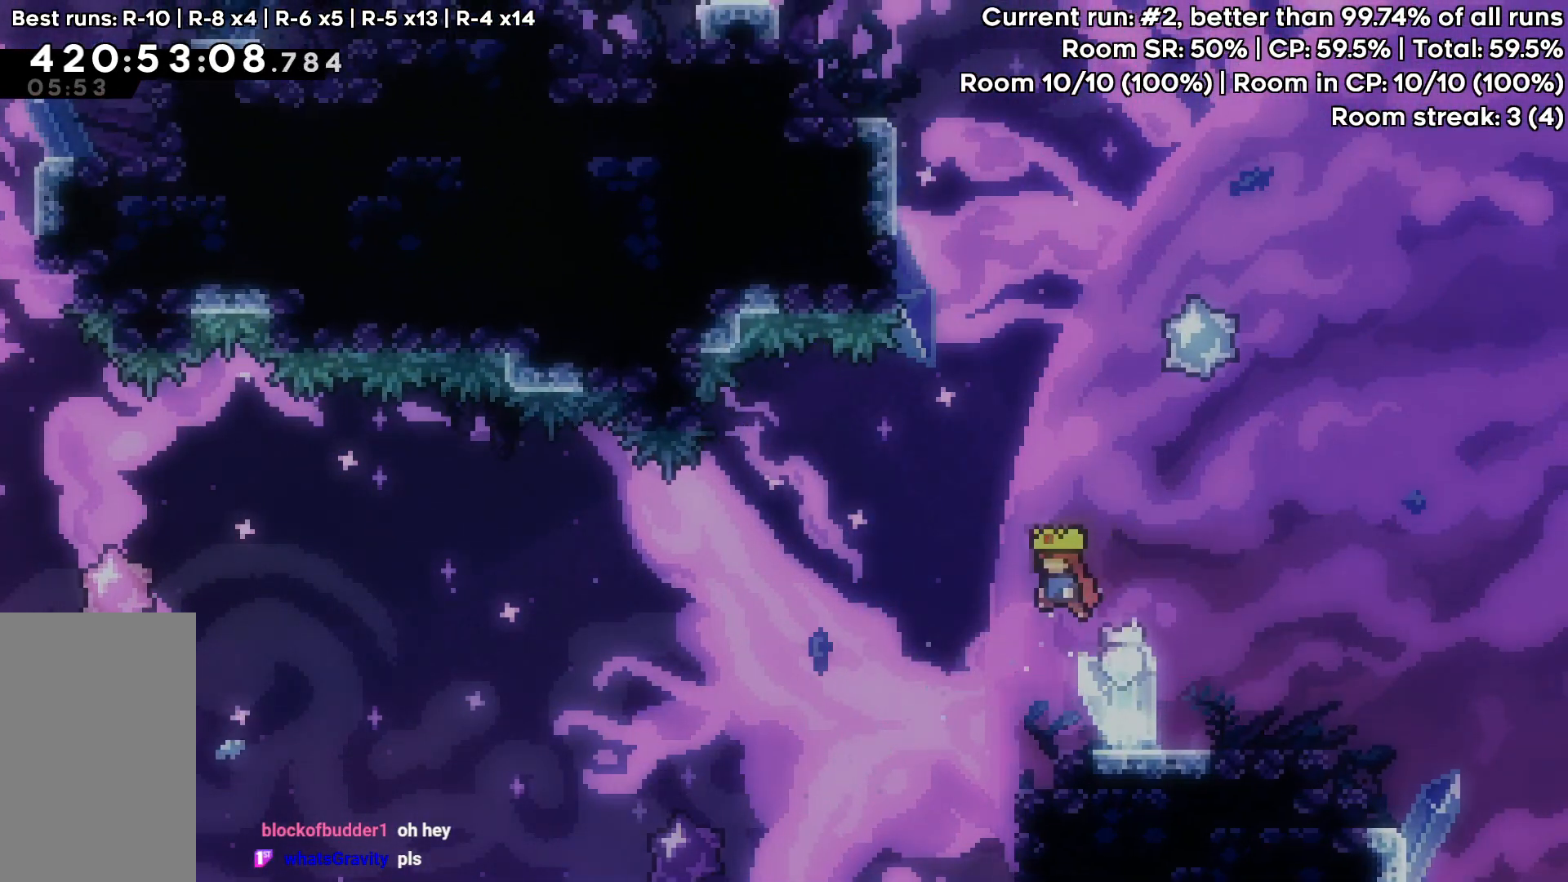
{"keys": ["dash", "grab", "up"], "events": [[100, "up", "down"], [150, "left", "up"], [300, "dash", "down"], [433, "grab", "down"], [433, "jump", "up"]]}
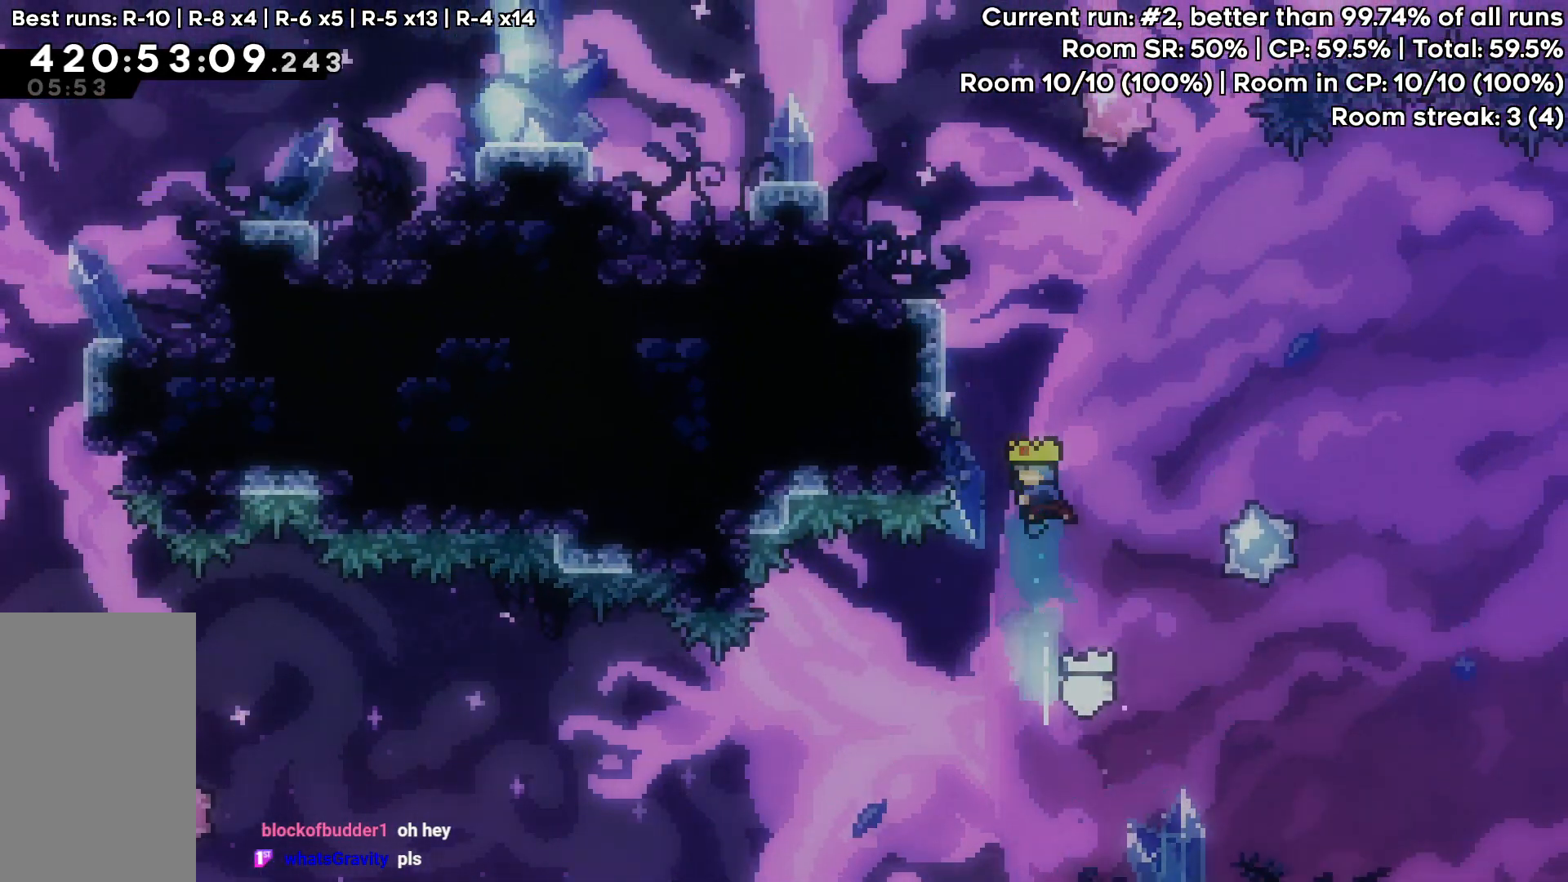
{"keys": ["grab", "jump", "left", "up"], "events": [[83, "left", "down"], [167, "dash", "up"], [300, "jump", "down"], [450, "jump", "up"], [500, "jump", "down"]]}
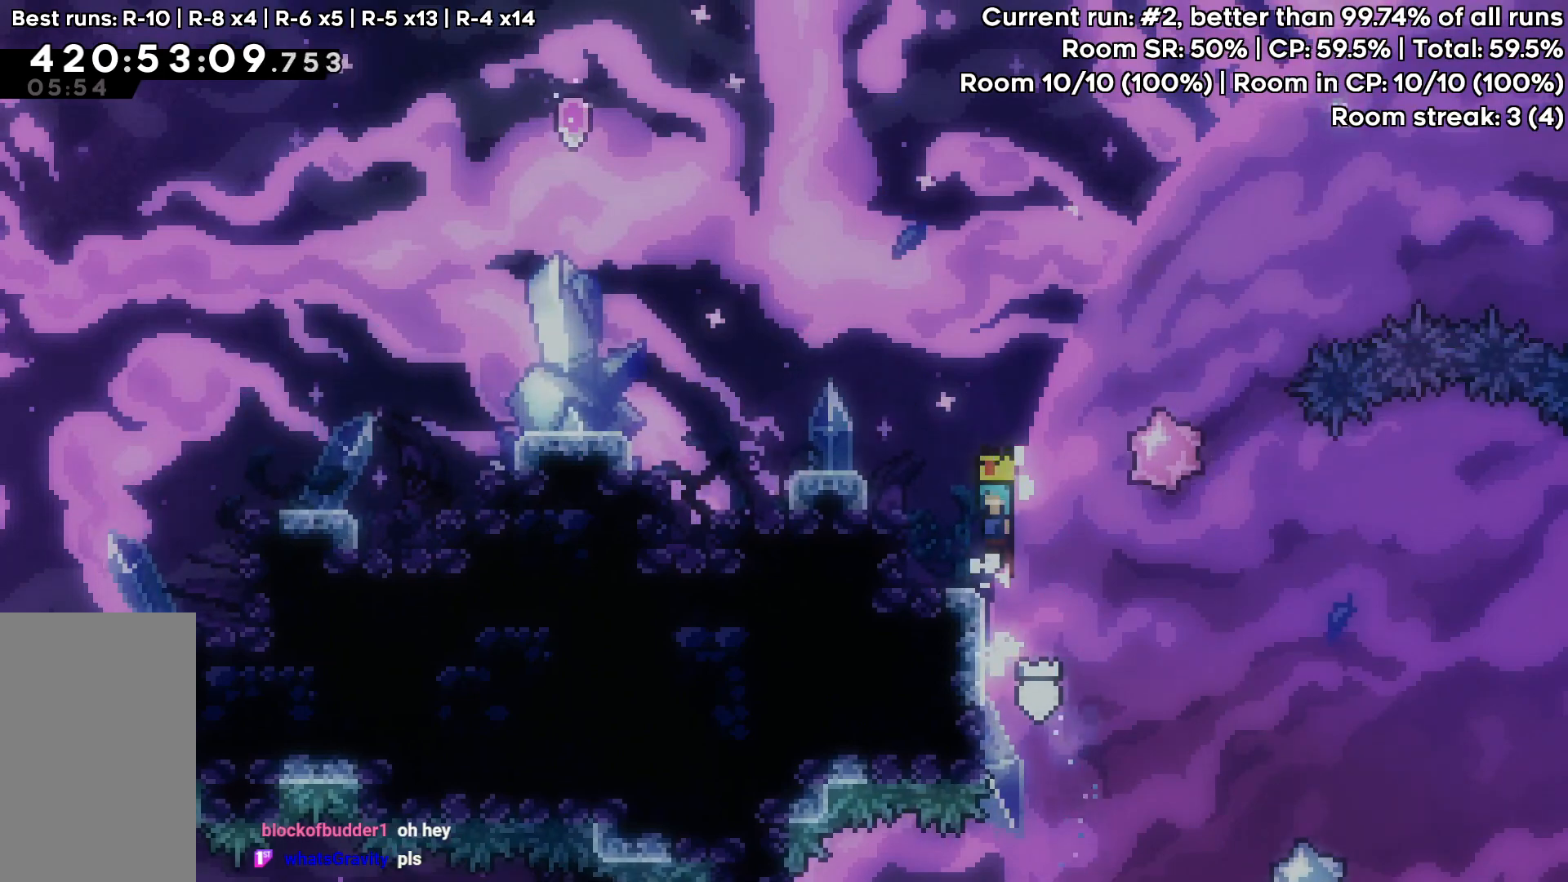
{"keys": ["grab", "jump", "left"], "events": [[233, "up", "up"]]}
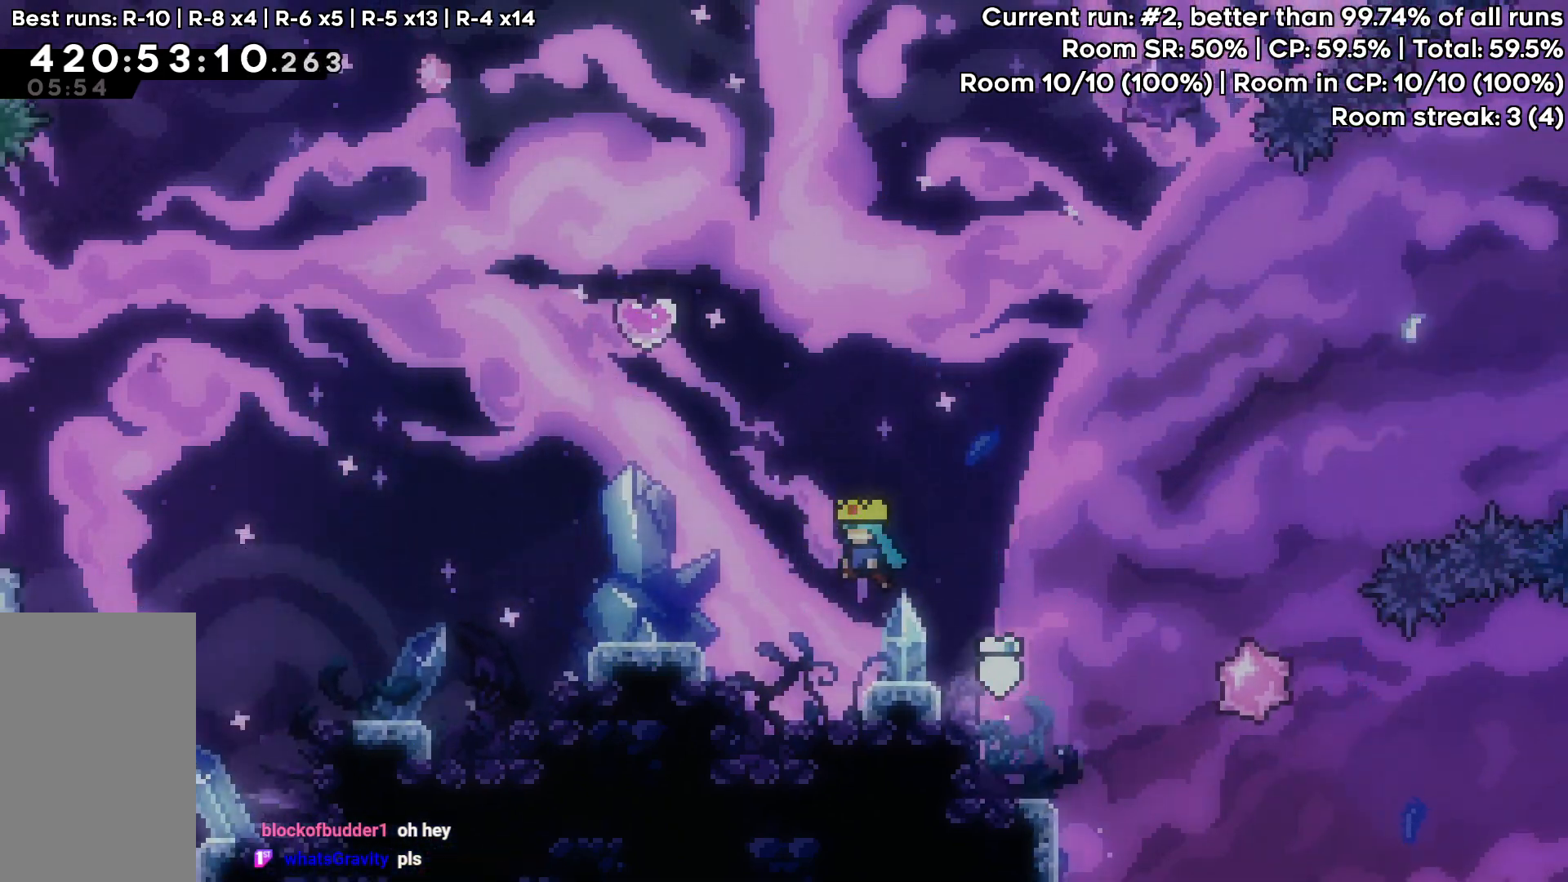
{"keys": [], "events": [[17, "jump", "up"], [67, "grab", "up"], [150, "left", "up"]]}
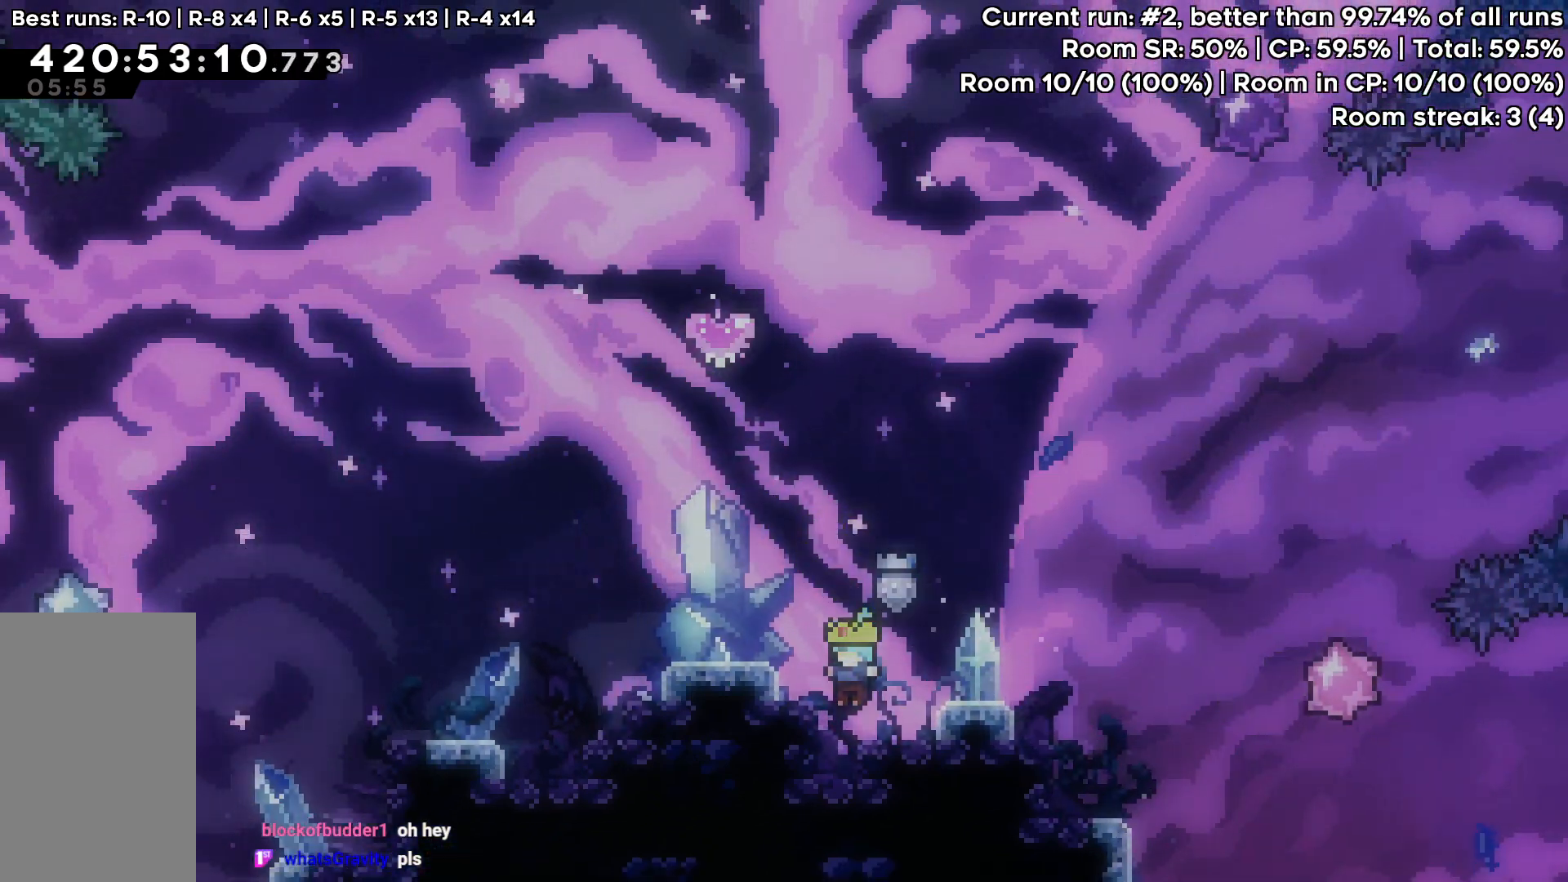
{"keys": ["jump", "left"], "events": [[167, "jump", "down"], [267, "left", "down"]]}
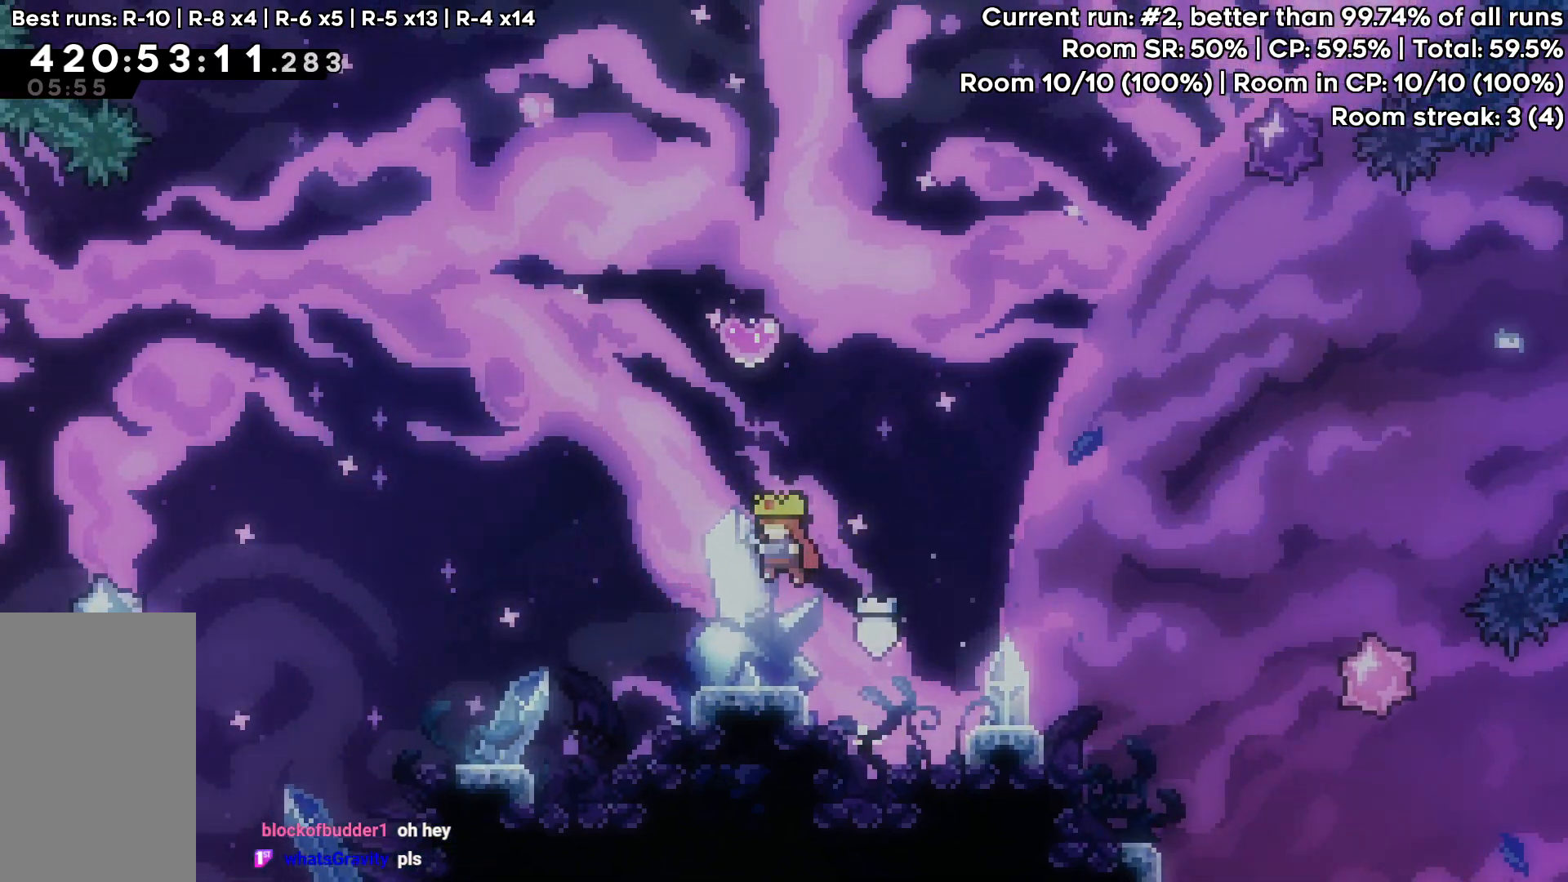
{"keys": ["up"], "events": [[83, "left", "up"], [83, "up", "down"], [133, "dash", "down"], [283, "jump", "up"], [367, "dash", "up"]]}
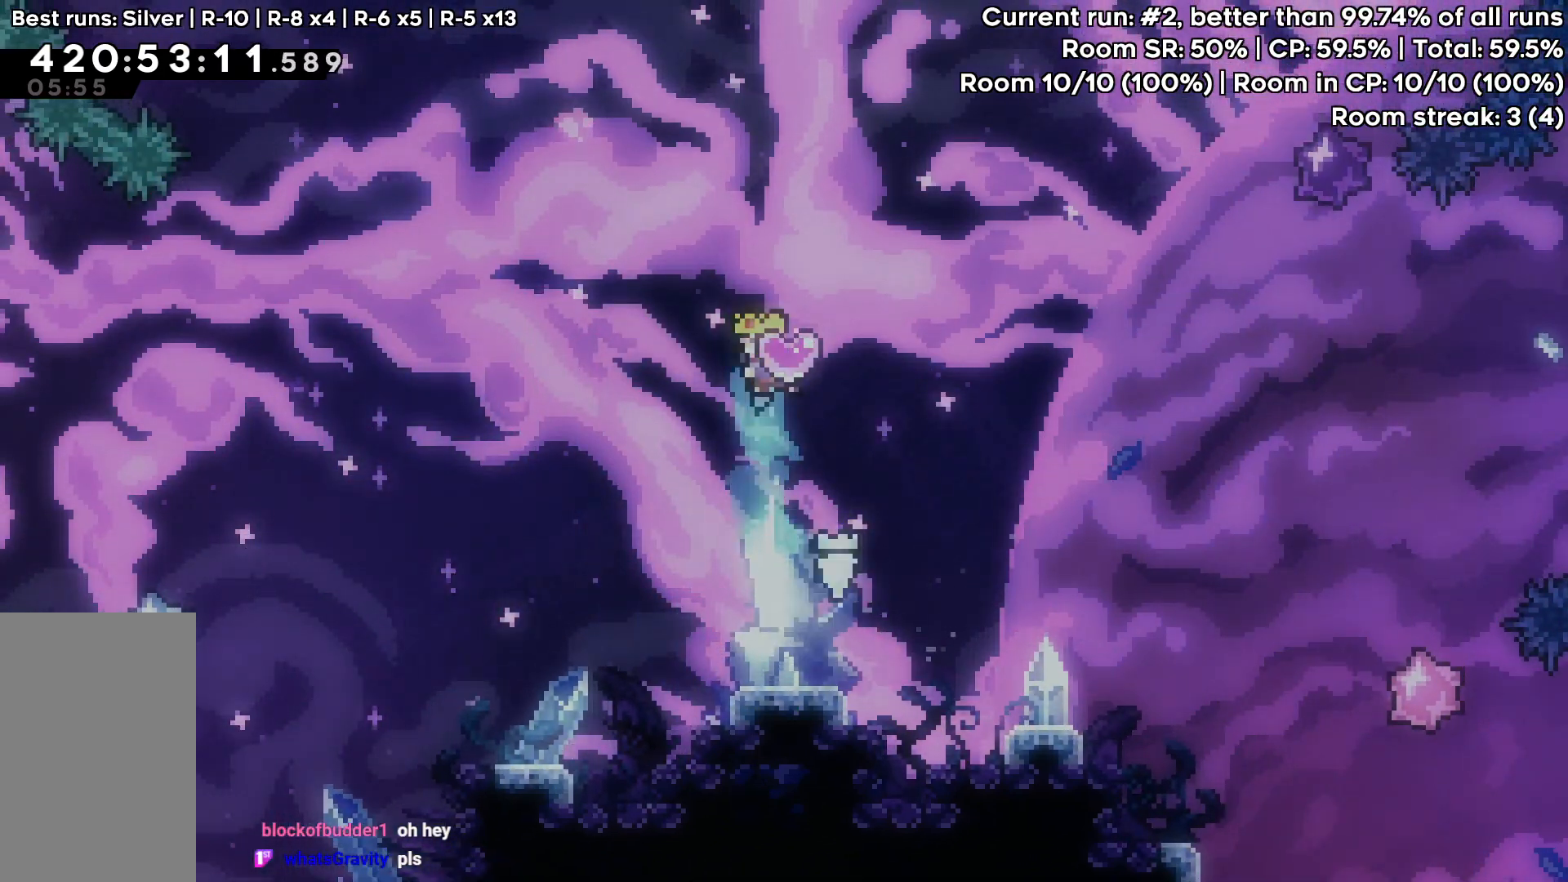
{"keys": [], "events": [[17, "up", "up"]]}